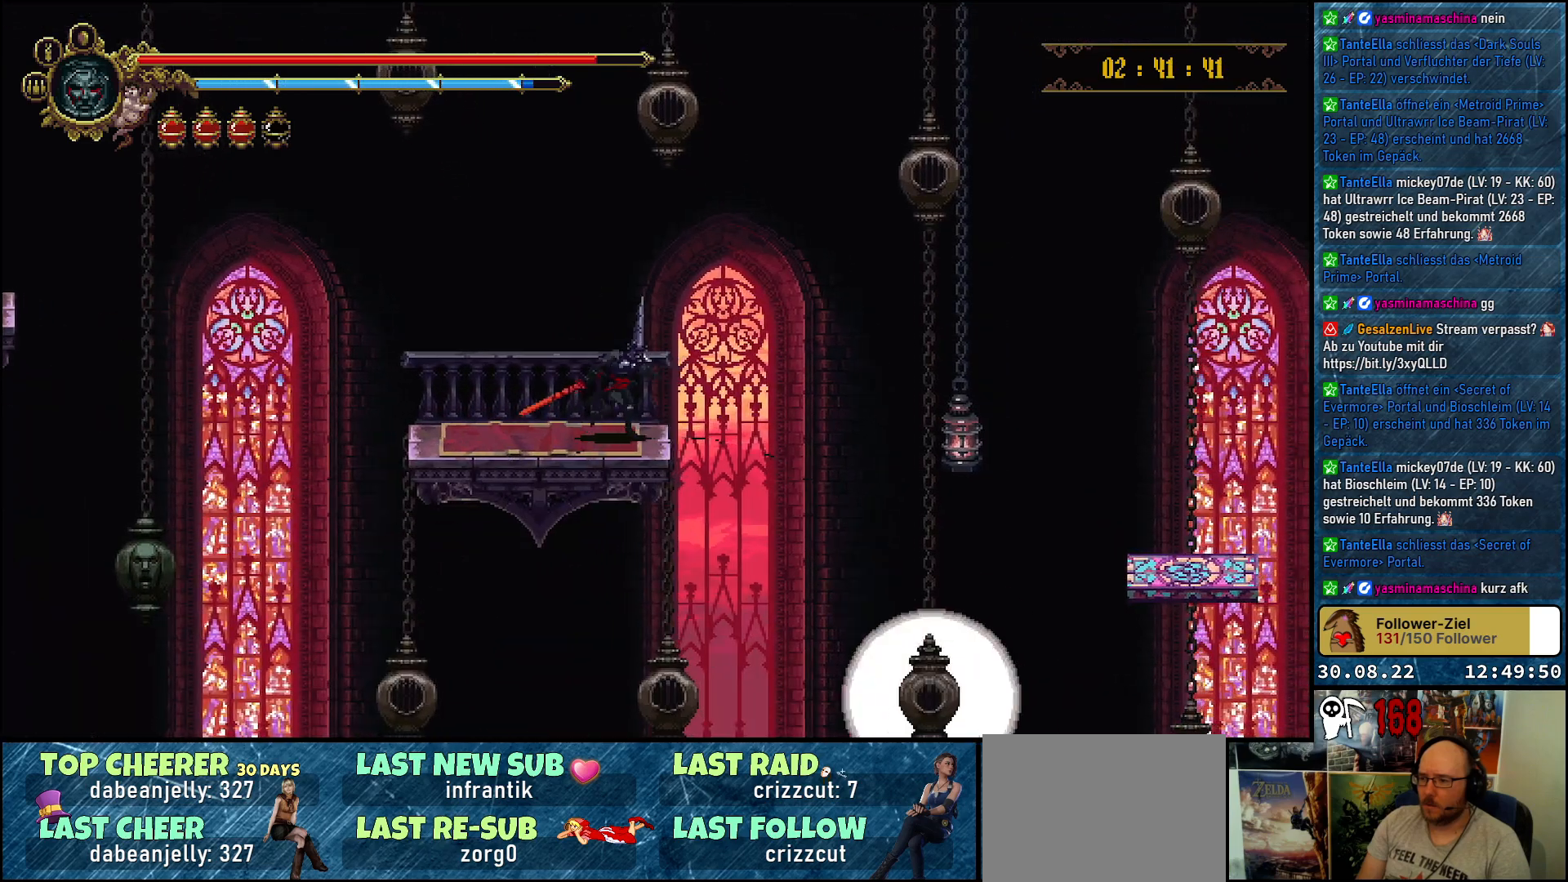
Gameplay with a controller (Xbox layout); each line is a JSON object with the inputs held at the frame after it. "events" lists button and stick changes between this image and that frame as [ms after this image, input, new state], when the widget could be followed in between.
{"buttons": ["DPAD_DOWN", "DPAD_RIGHT"], "left_stick": "center", "right_stick": "center", "events": [[83, "A", "down"], [350, "DPAD_DOWN", "down"], [433, "A", "up"]]}
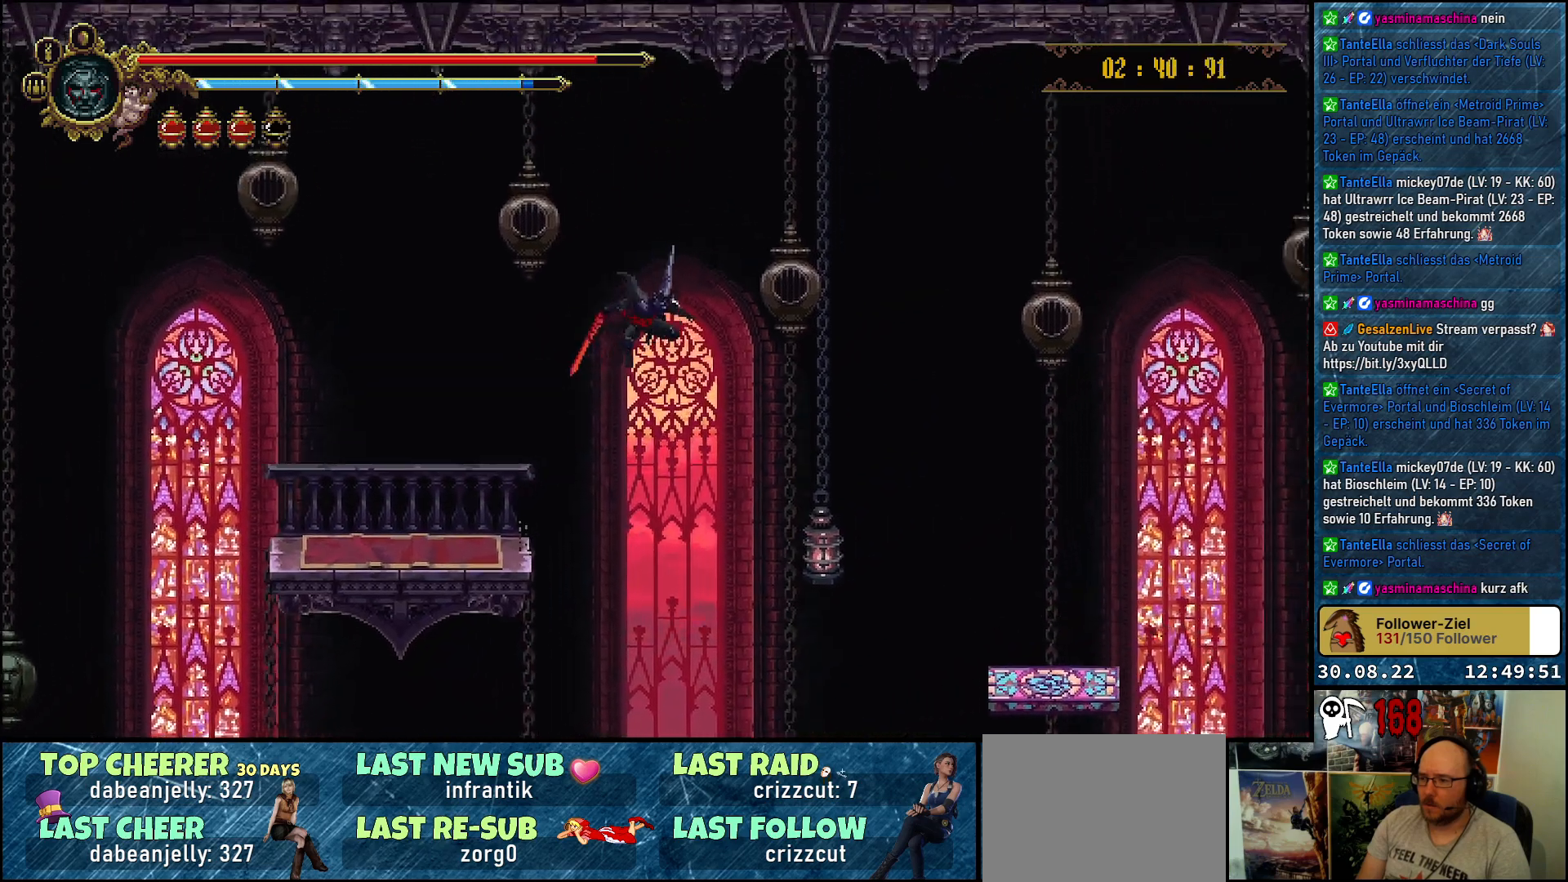
{"buttons": ["X", "DPAD_DOWN", "DPAD_RIGHT"], "left_stick": "center", "right_stick": "center", "events": [[417, "X", "down"]]}
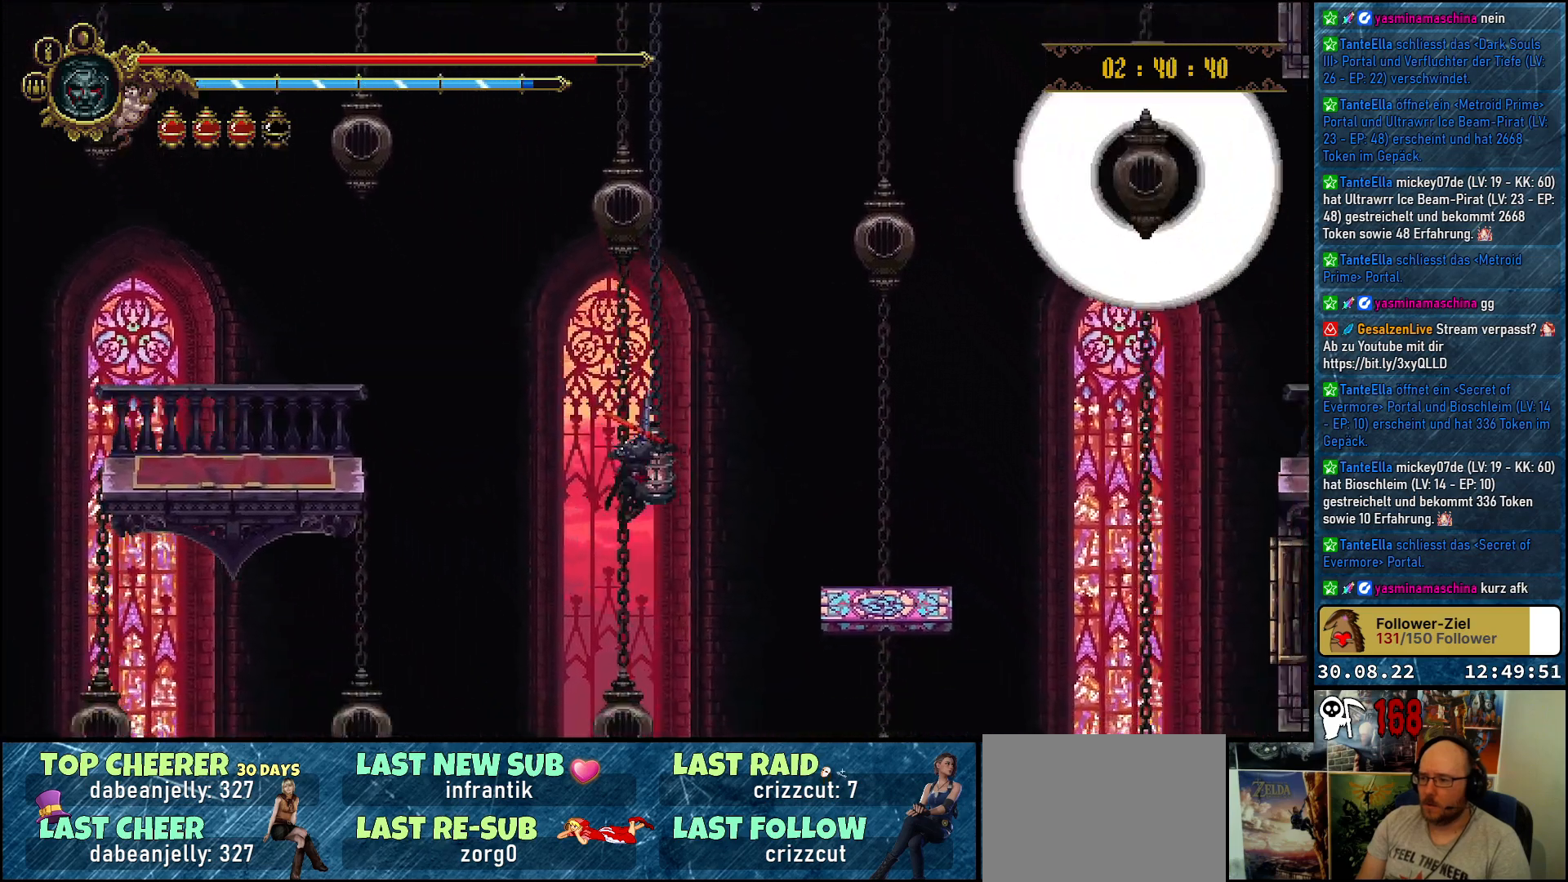
{"buttons": ["DPAD_DOWN", "DPAD_RIGHT"], "left_stick": "center", "right_stick": "center", "events": [[50, "X", "up"]]}
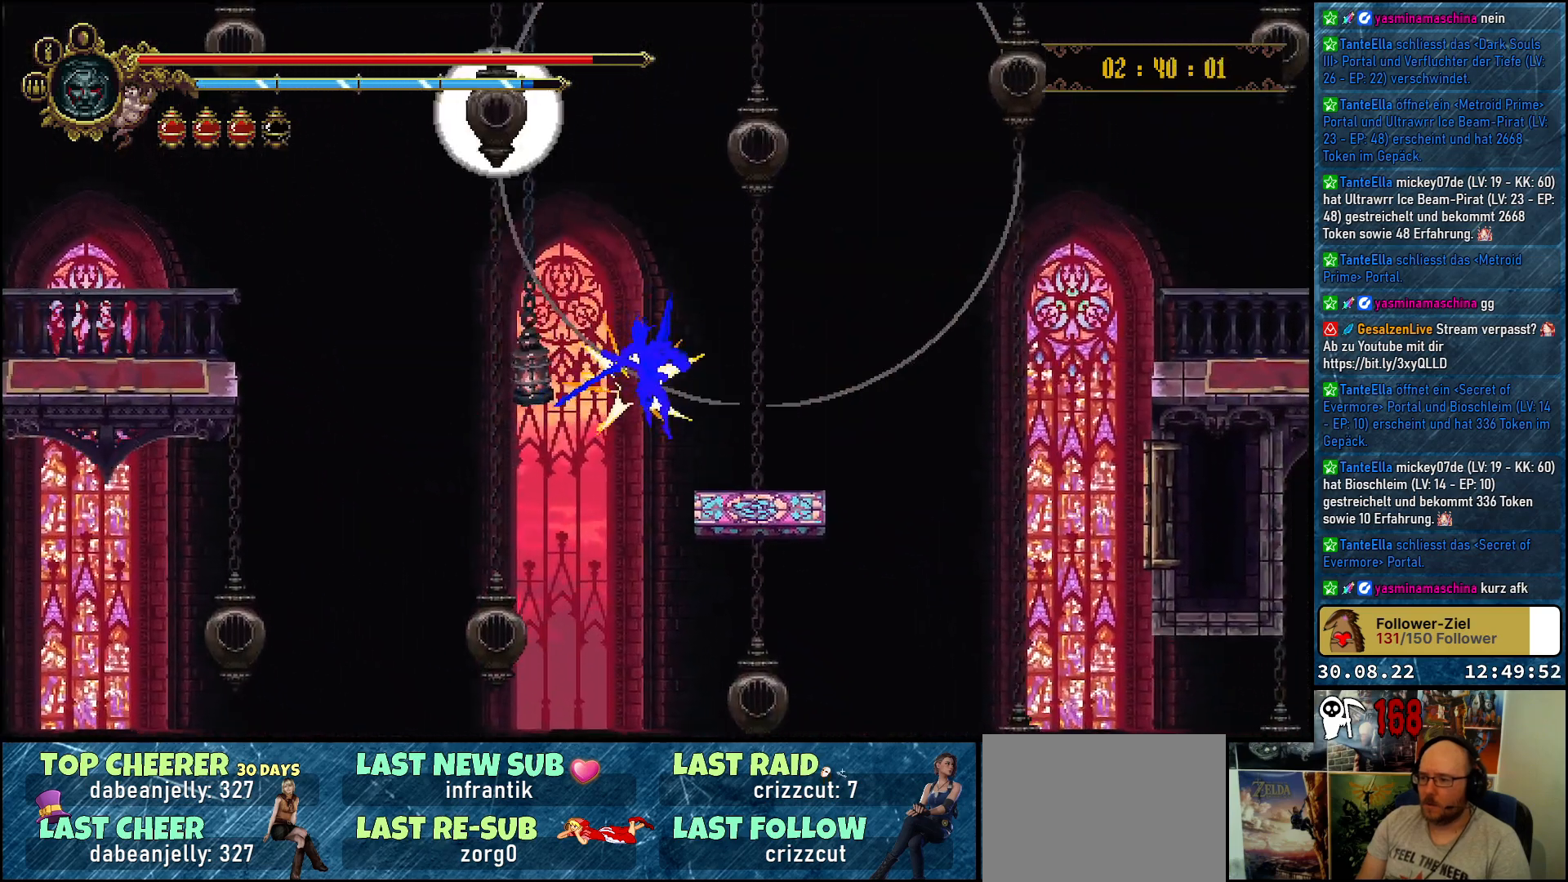
{"buttons": ["A", "DPAD_DOWN", "DPAD_RIGHT"], "left_stick": "center", "right_stick": "center", "events": [[433, "A", "down"]]}
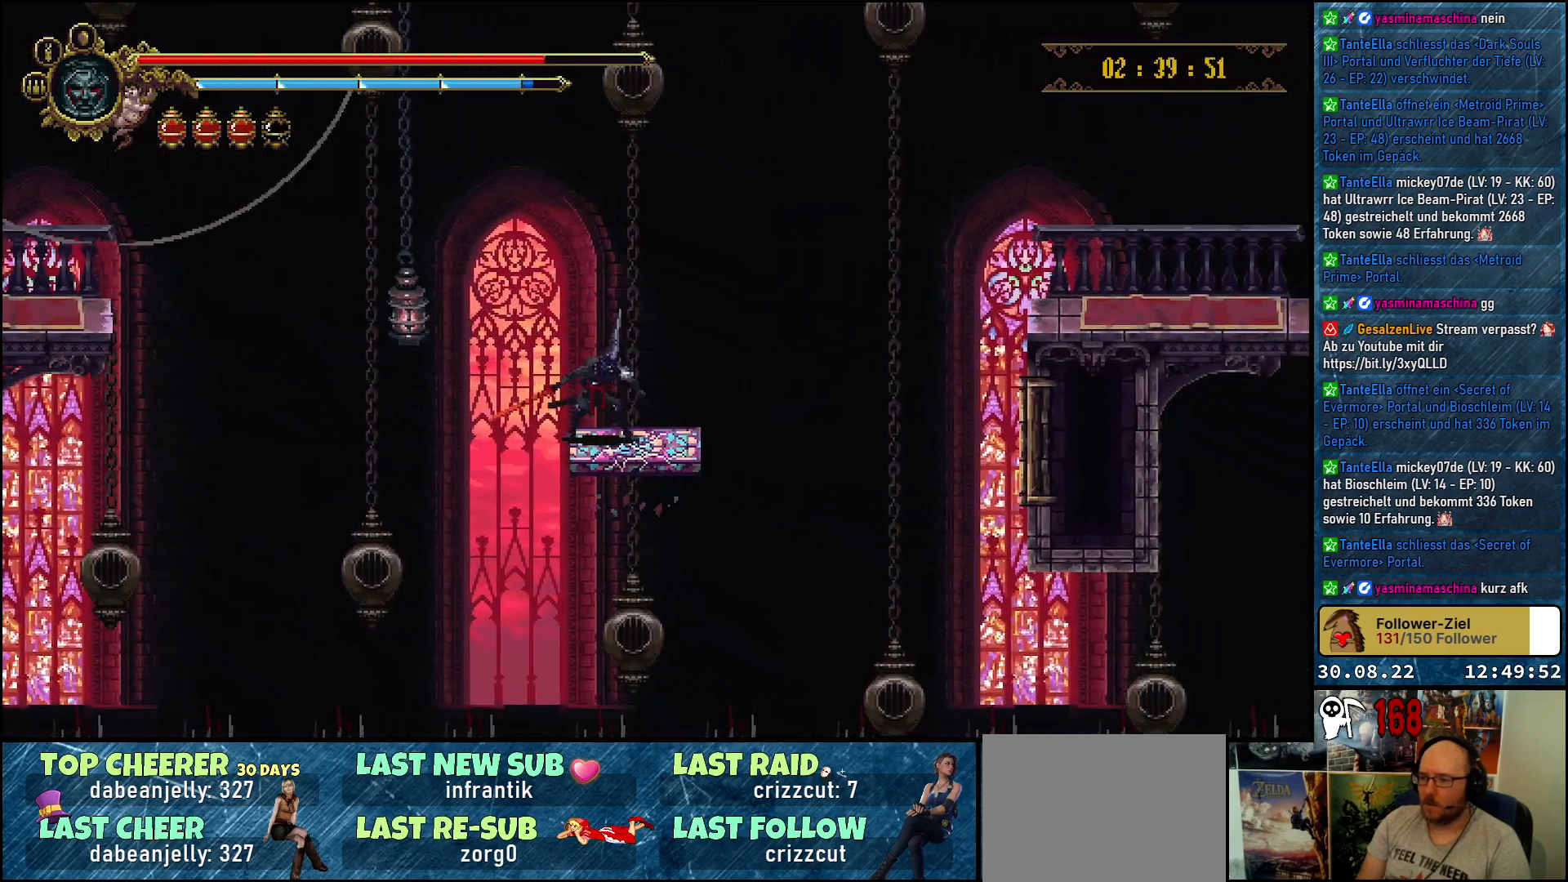
{"buttons": ["DPAD_RIGHT"], "left_stick": "center", "right_stick": "center", "events": [[83, "A", "up"], [133, "DPAD_DOWN", "up"], [200, "DPAD_RIGHT", "up"], [350, "DPAD_RIGHT", "down"]]}
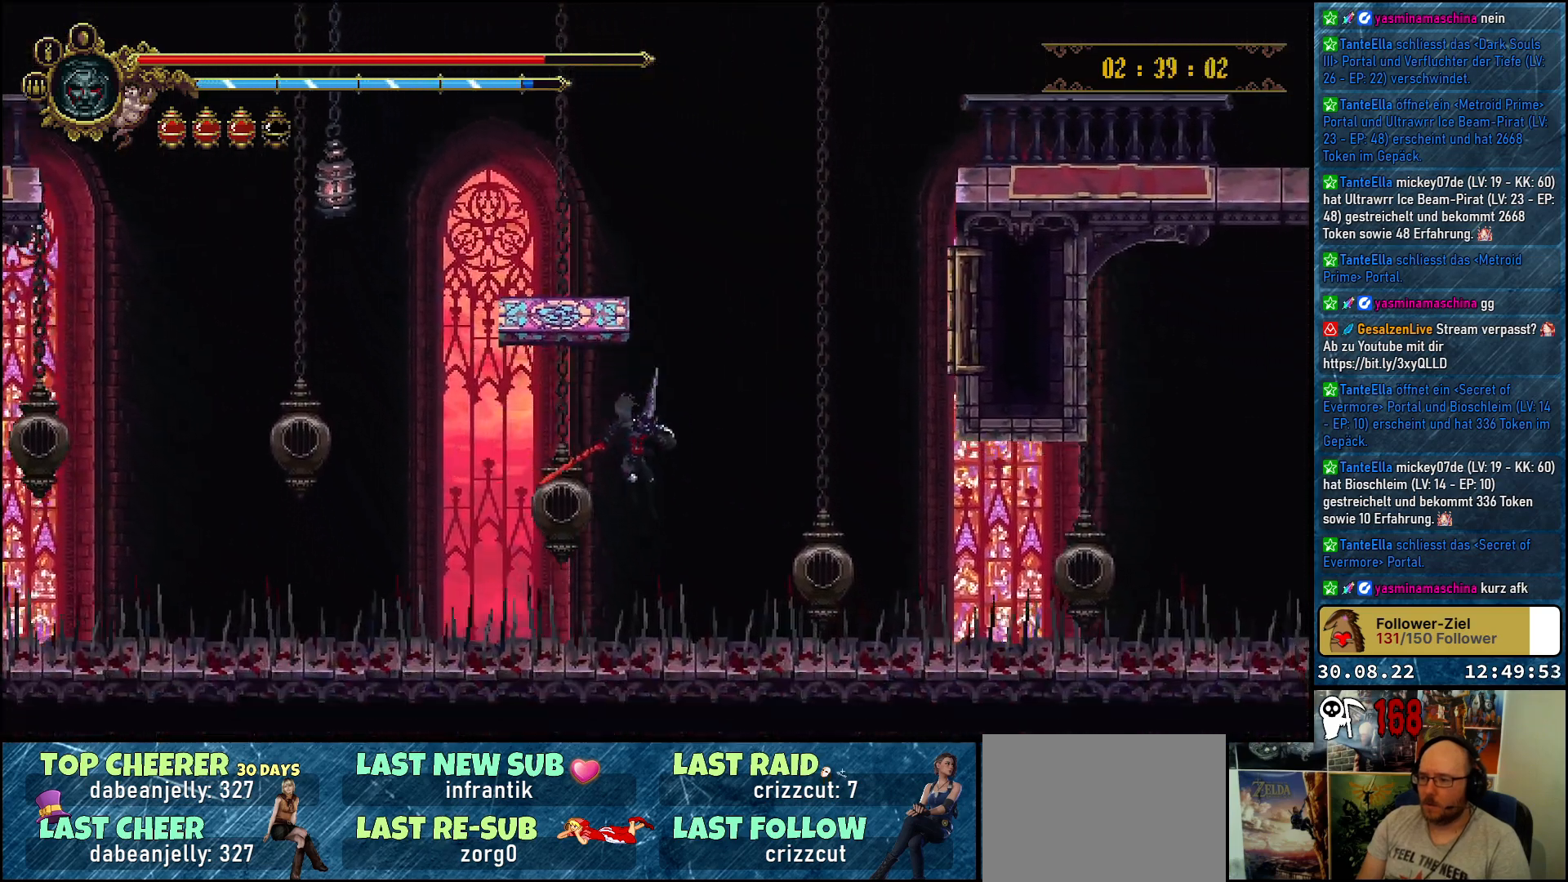
{"buttons": [], "left_stick": "center", "right_stick": "center", "events": [[33, "A", "down"], [300, "A", "up"], [333, "DPAD_RIGHT", "up"]]}
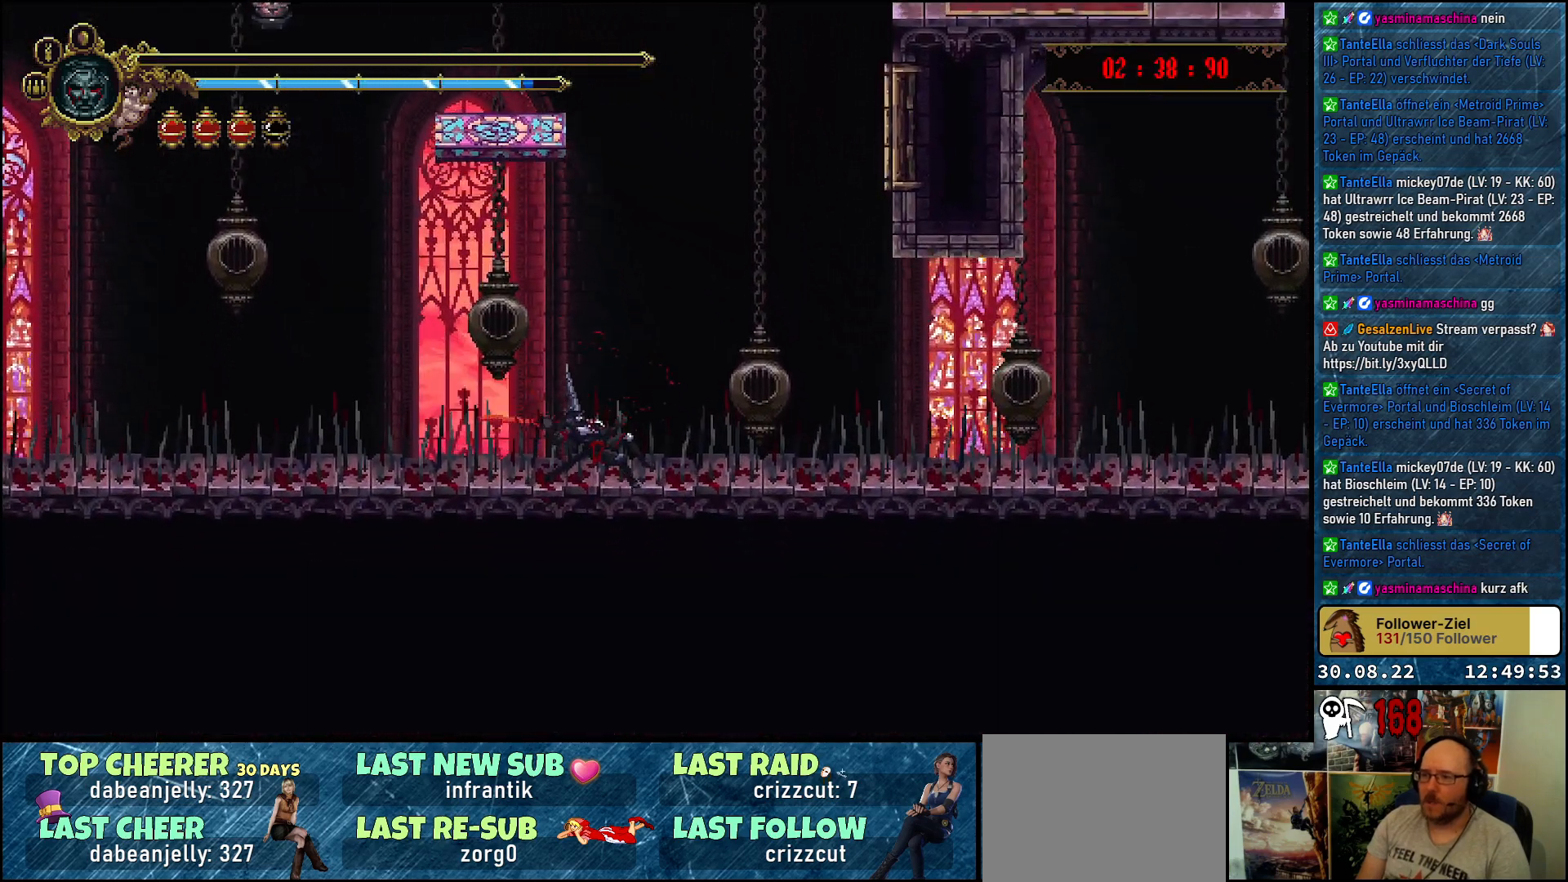
{"buttons": [], "left_stick": "center", "right_stick": "center", "events": [[100, "DPAD_LEFT", "down"], [100, "DPAD_UP", "down"], [183, "DPAD_UP", "up"], [250, "DPAD_DOWN", "down"], [283, "DPAD_LEFT", "up"], [383, "DPAD_DOWN", "up"], [433, "DPAD_UP", "down"], [483, "DPAD_UP", "up"]]}
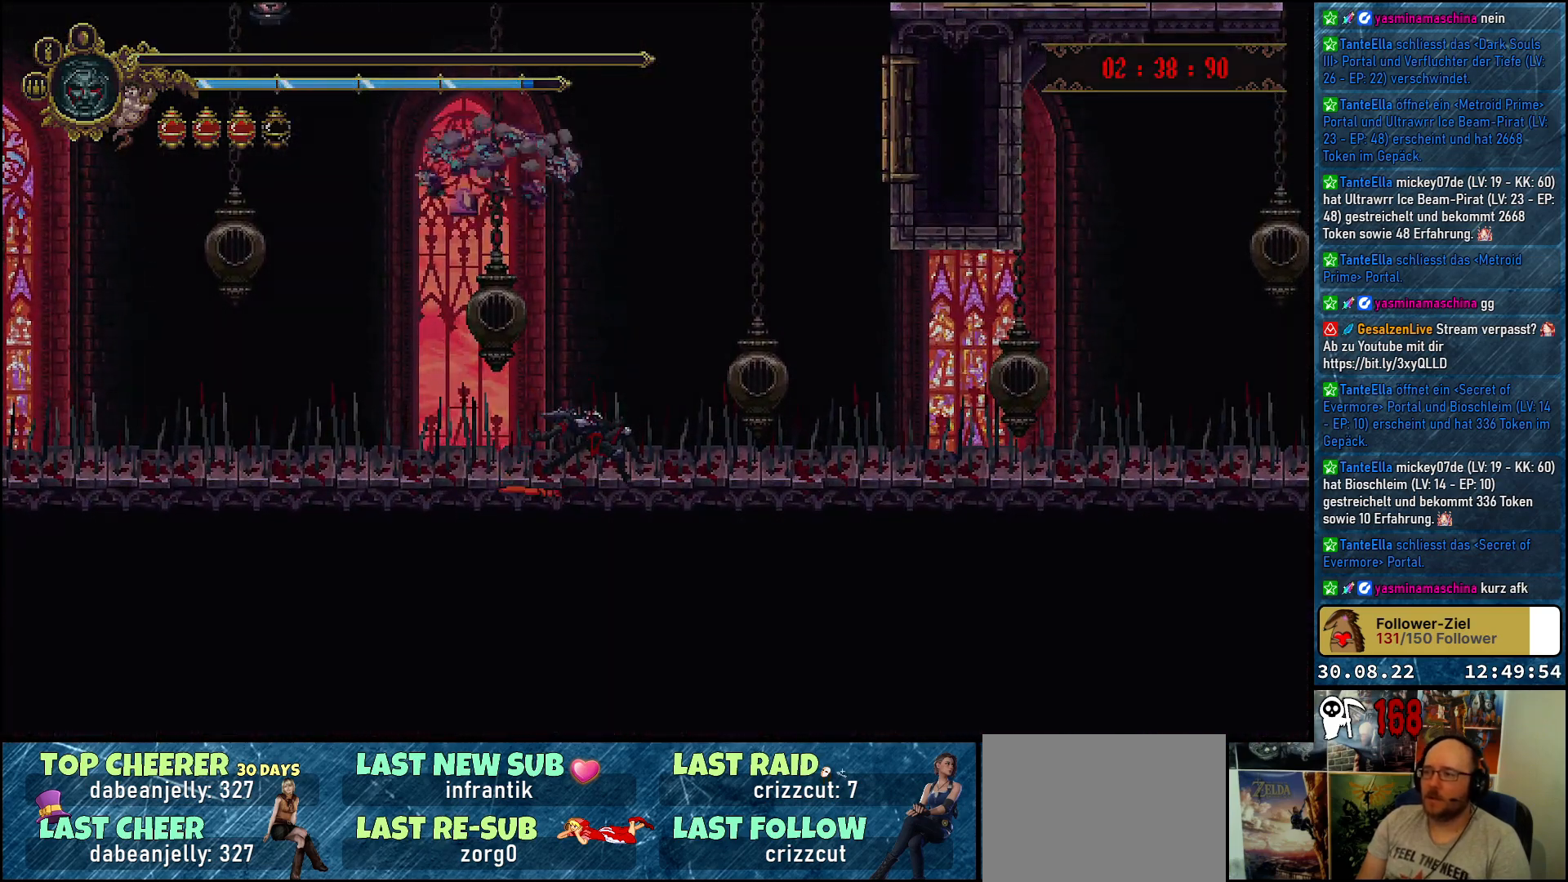
{"buttons": [], "left_stick": "center", "right_stick": "center", "events": []}
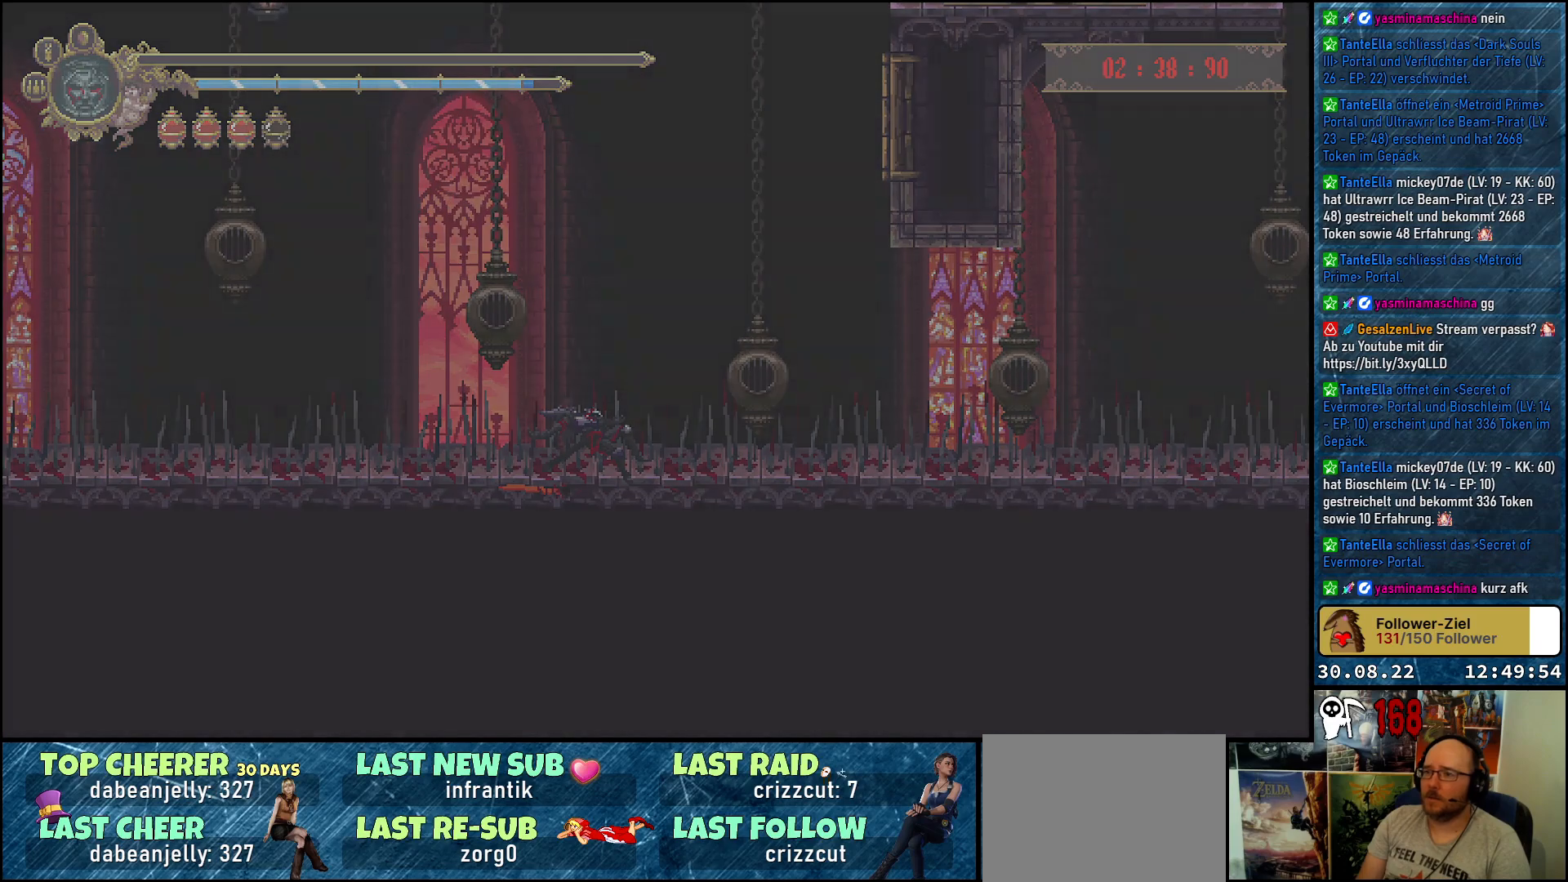
{"buttons": [], "left_stick": "center", "right_stick": "center", "events": []}
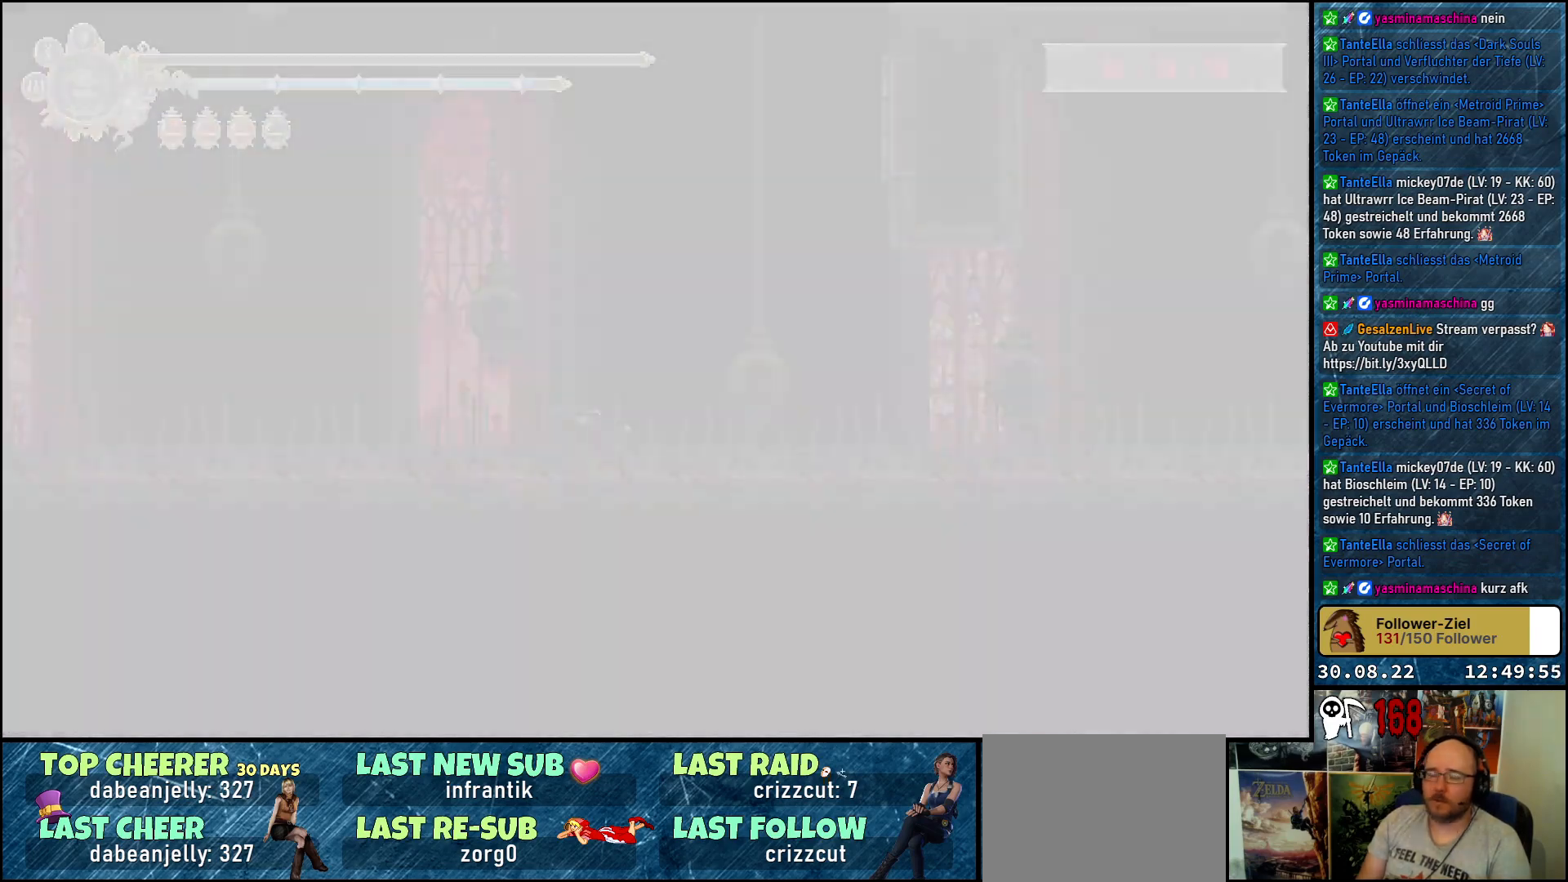
{"buttons": [], "left_stick": "center", "right_stick": "center", "events": []}
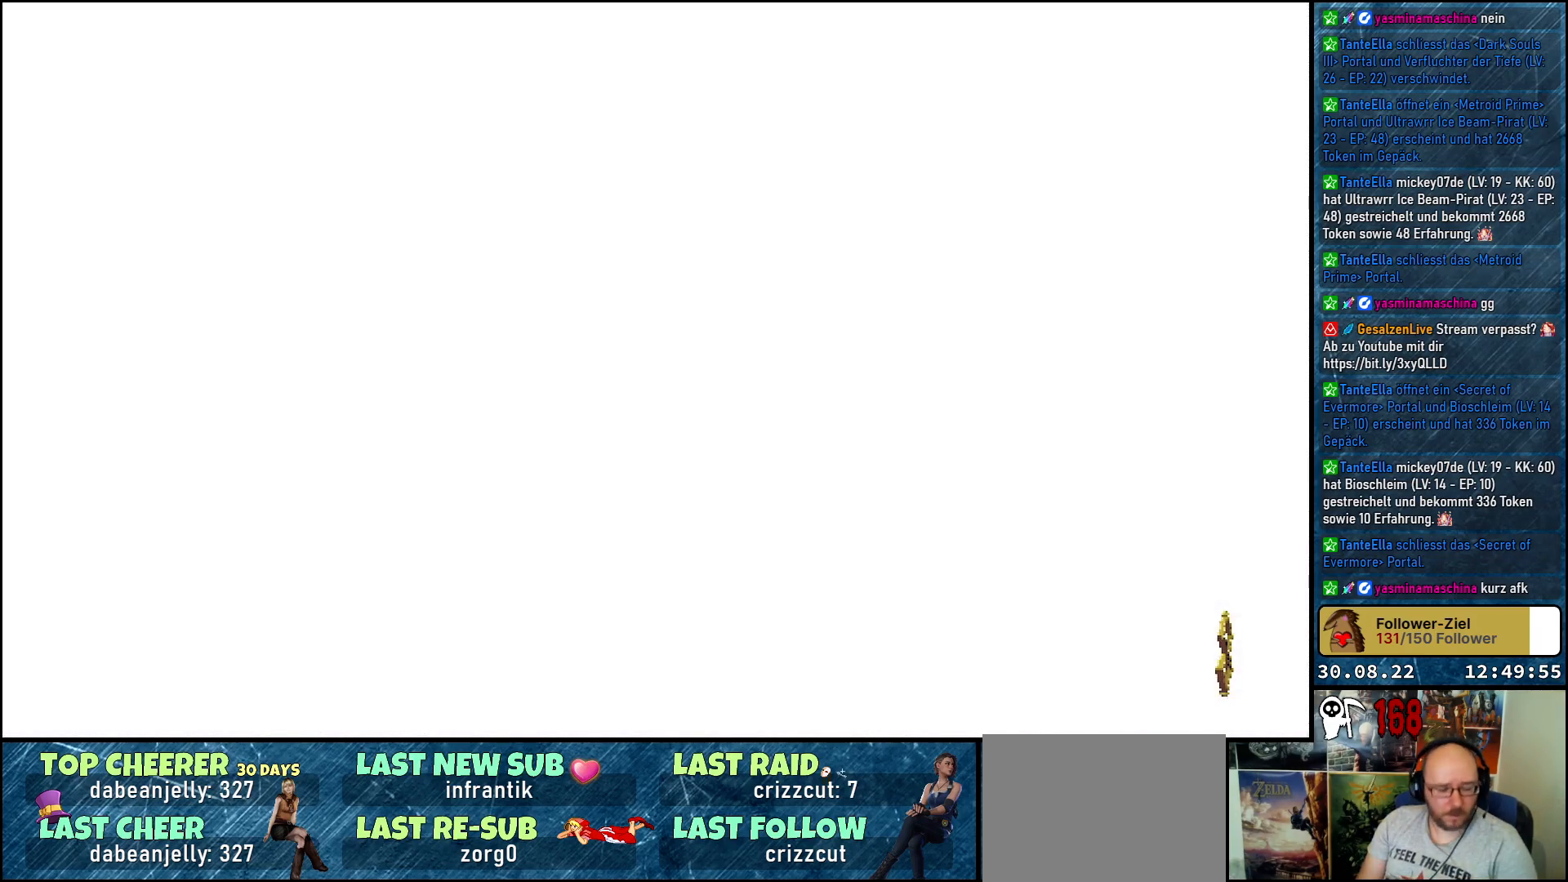
{"buttons": [], "left_stick": "center", "right_stick": "center", "events": []}
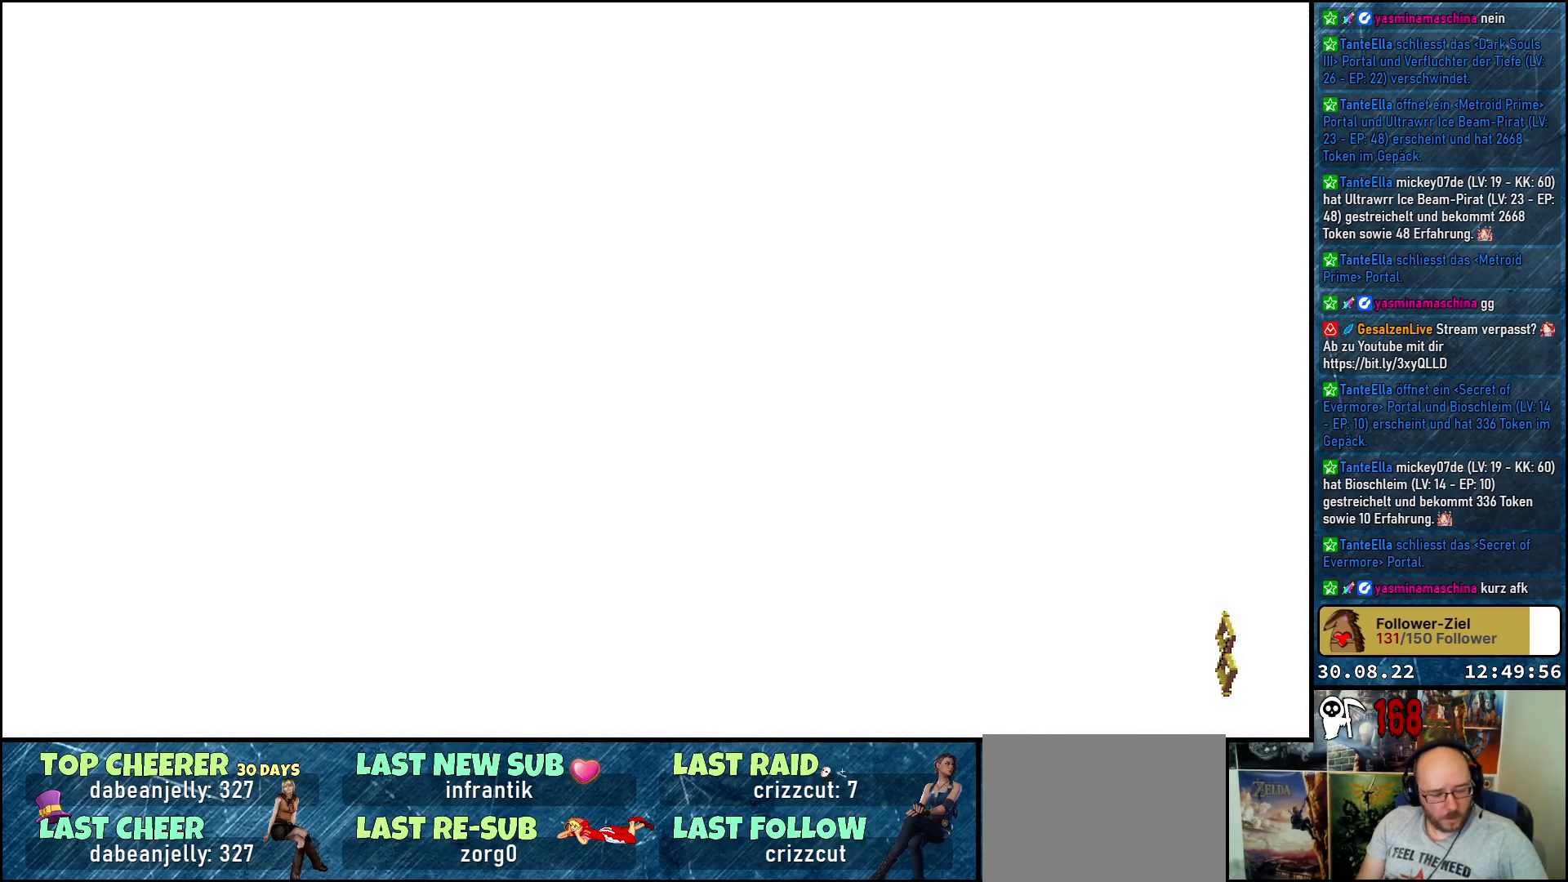
{"buttons": [], "left_stick": "center", "right_stick": "center", "events": []}
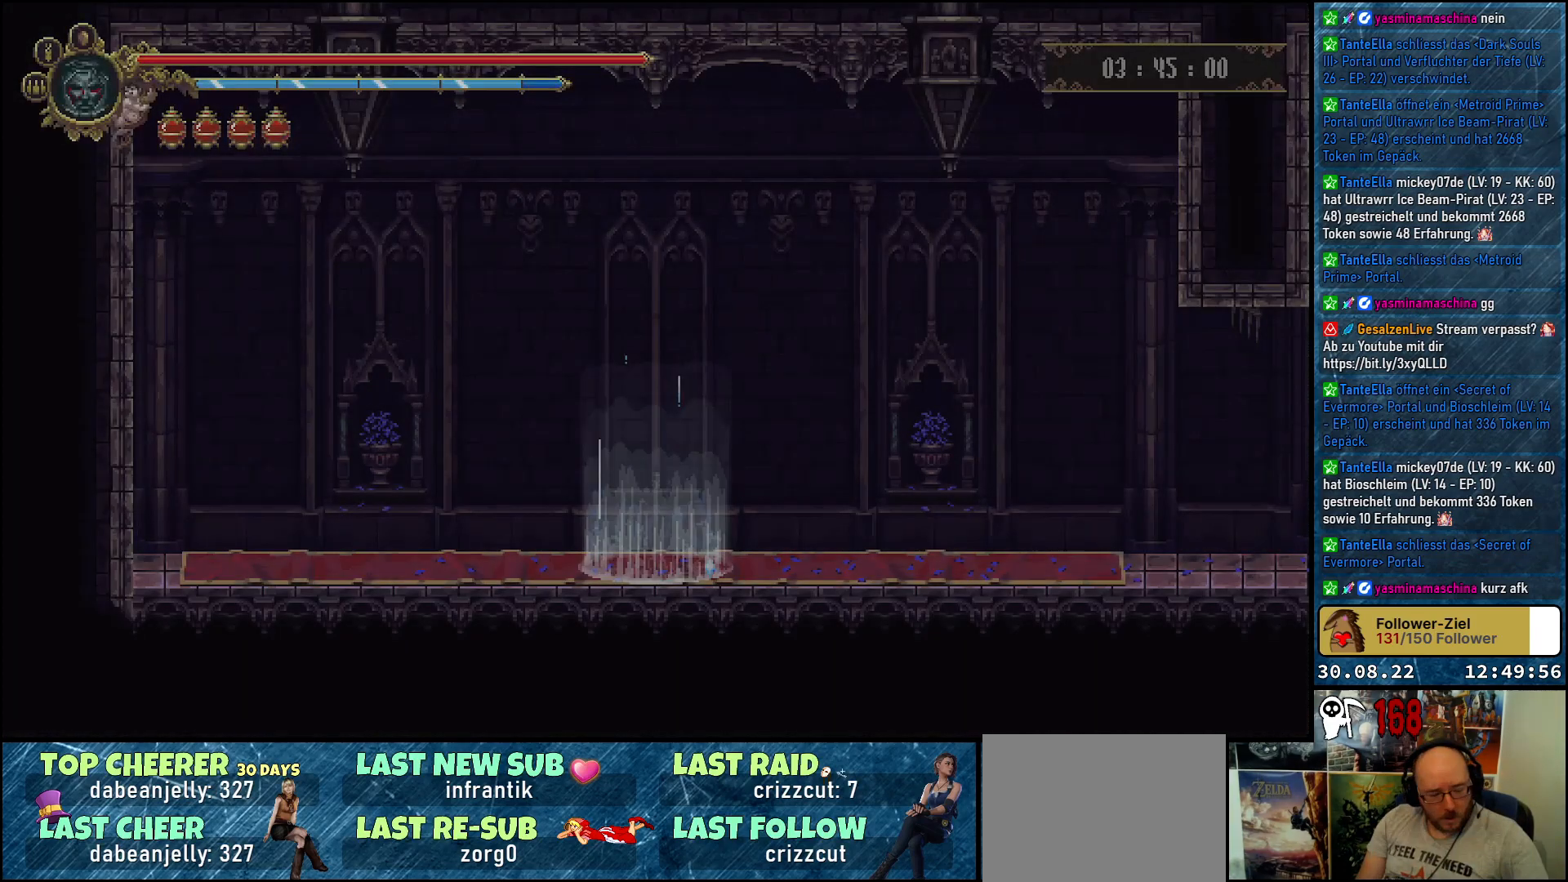
{"buttons": [], "left_stick": "center", "right_stick": "center", "events": []}
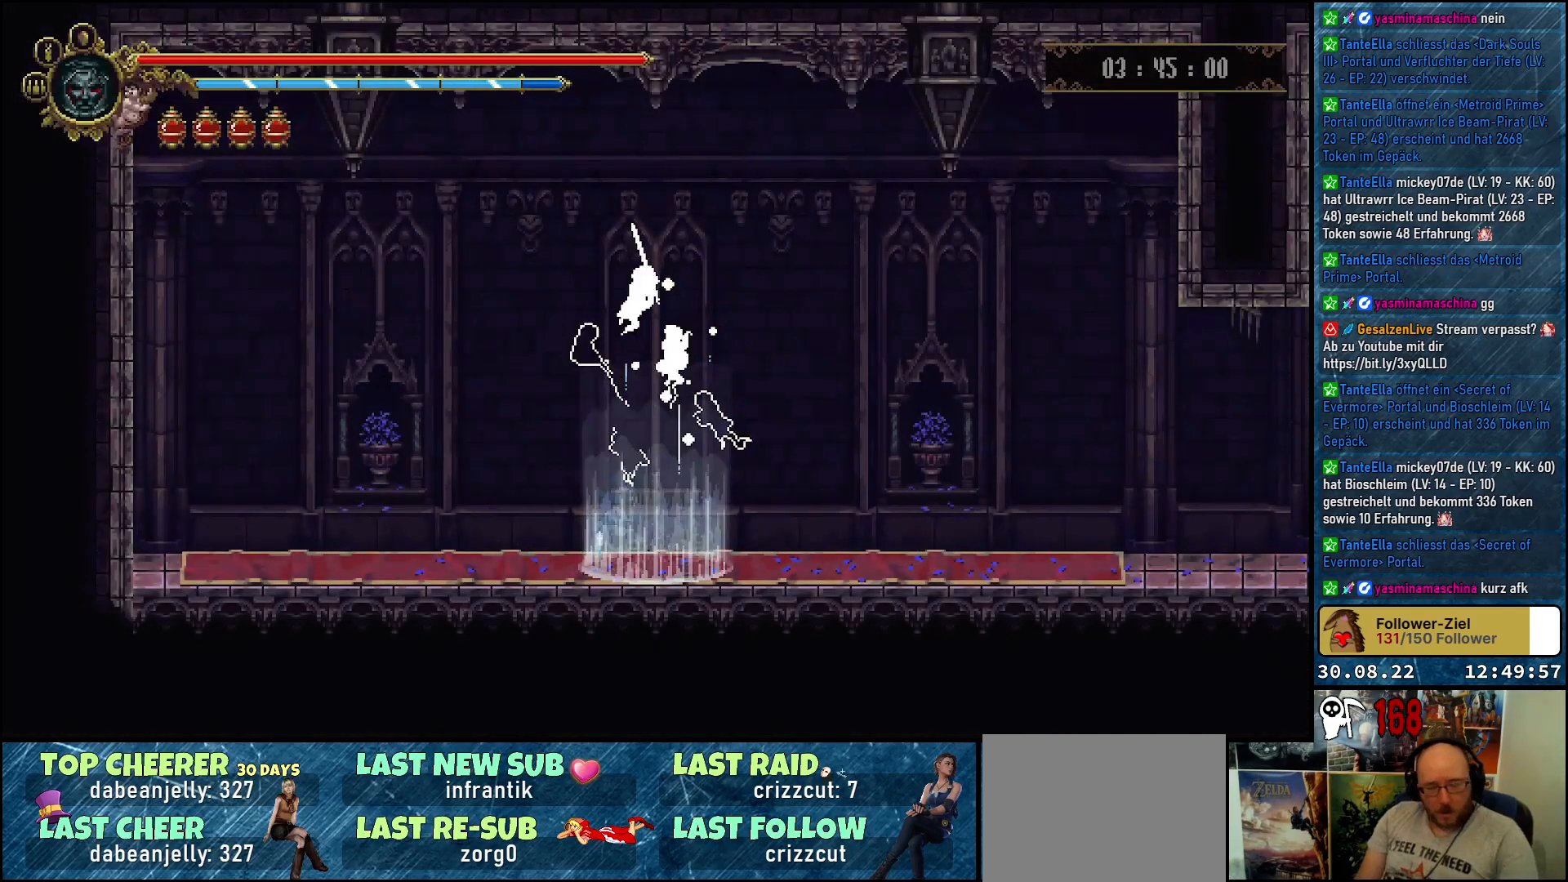
{"buttons": ["DPAD_RIGHT"], "left_stick": "center", "right_stick": "center", "events": [[500, "DPAD_RIGHT", "down"]]}
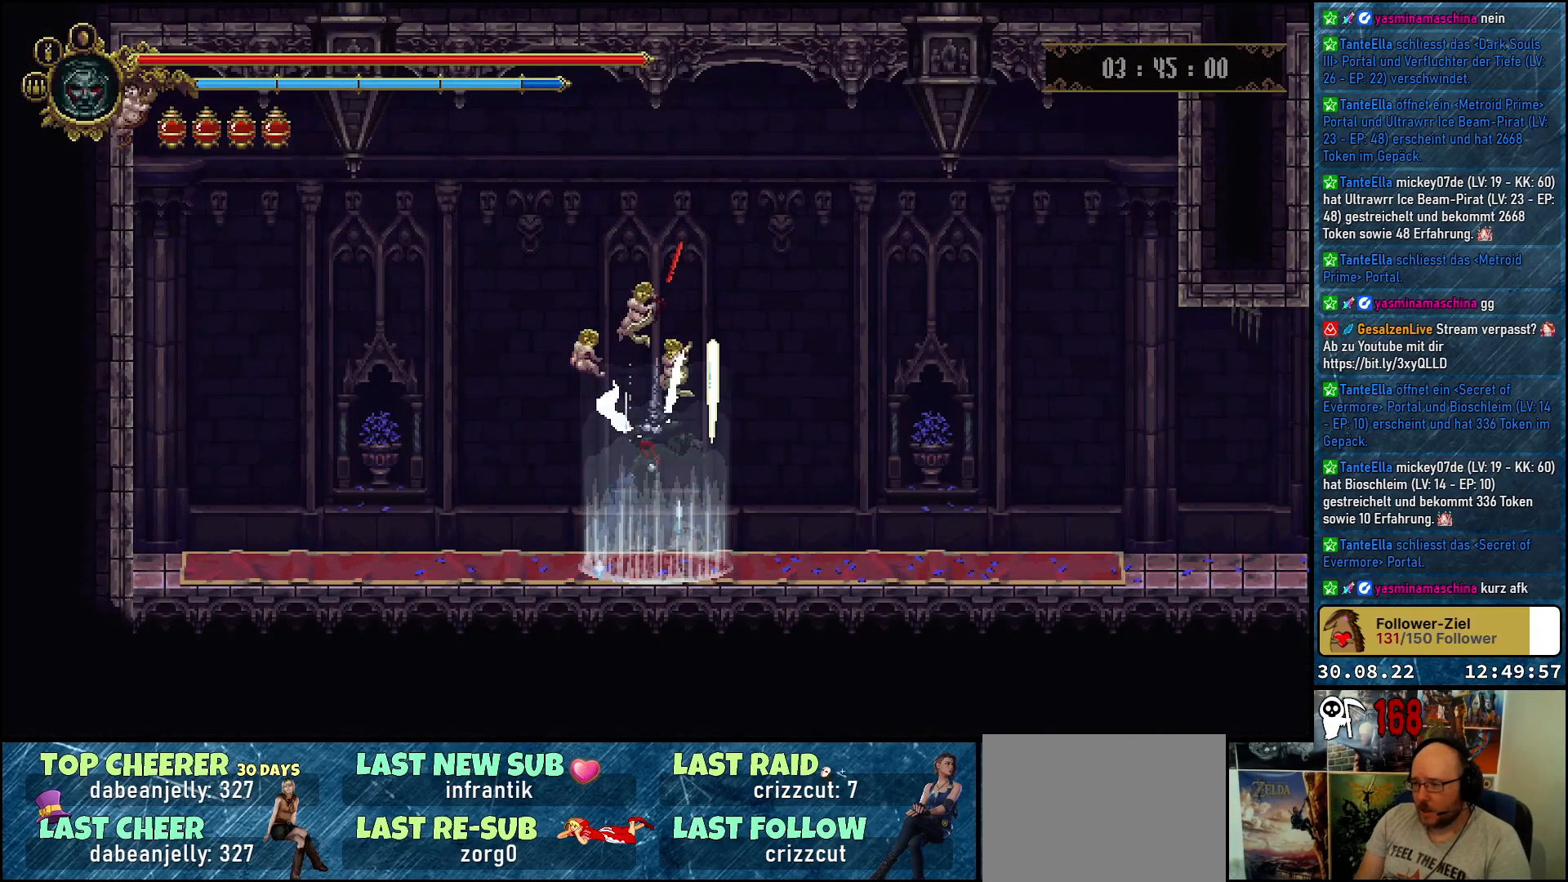
{"buttons": ["DPAD_RIGHT"], "left_stick": "center", "right_stick": "center", "events": []}
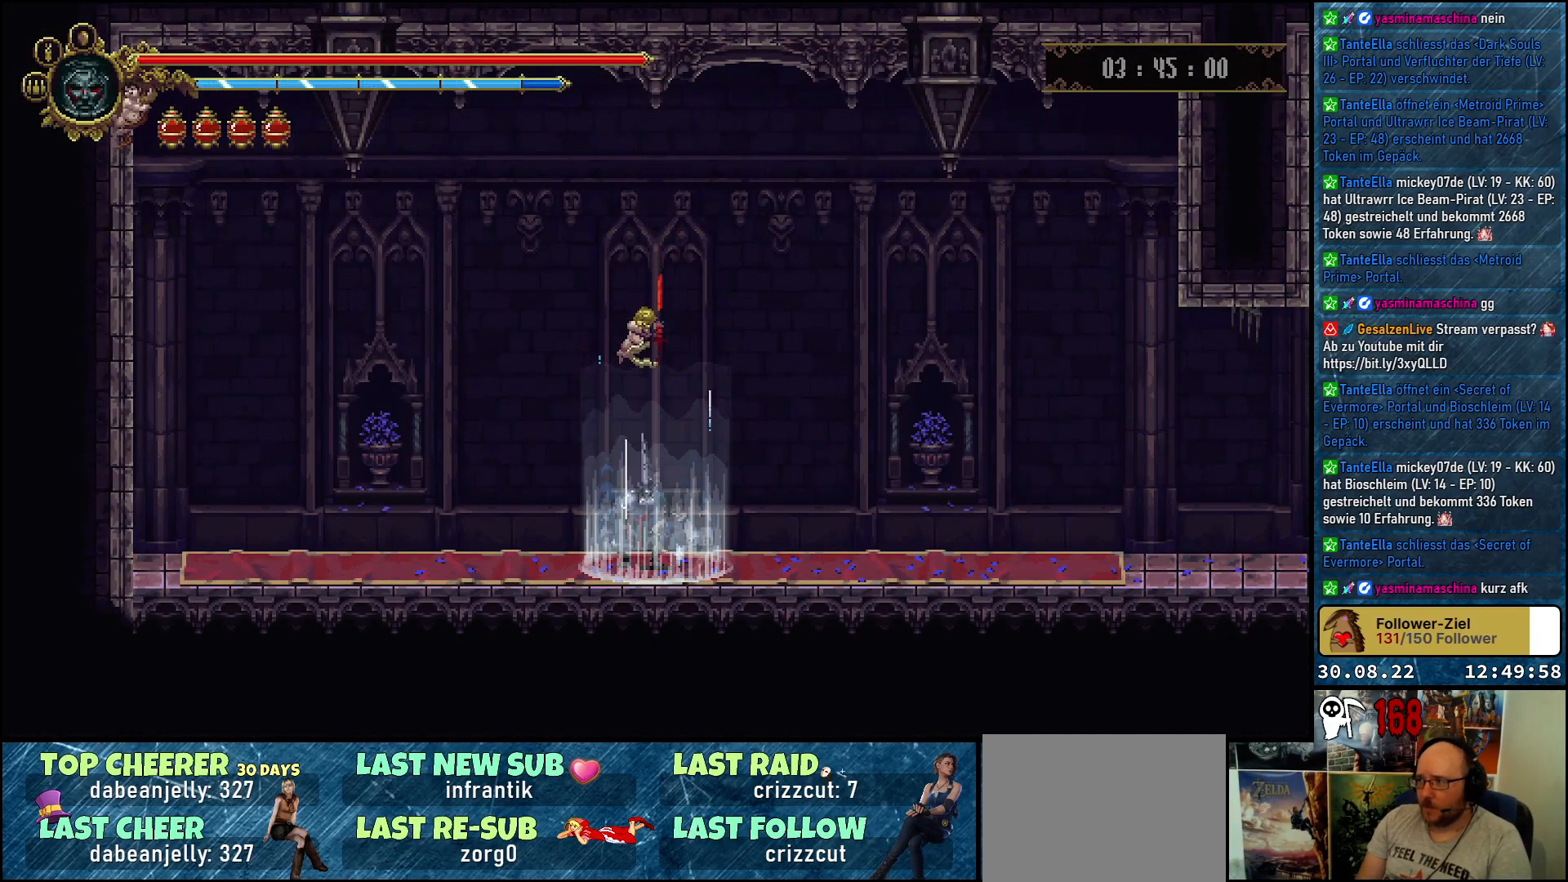
{"buttons": ["DPAD_RIGHT"], "left_stick": "center", "right_stick": "center", "events": []}
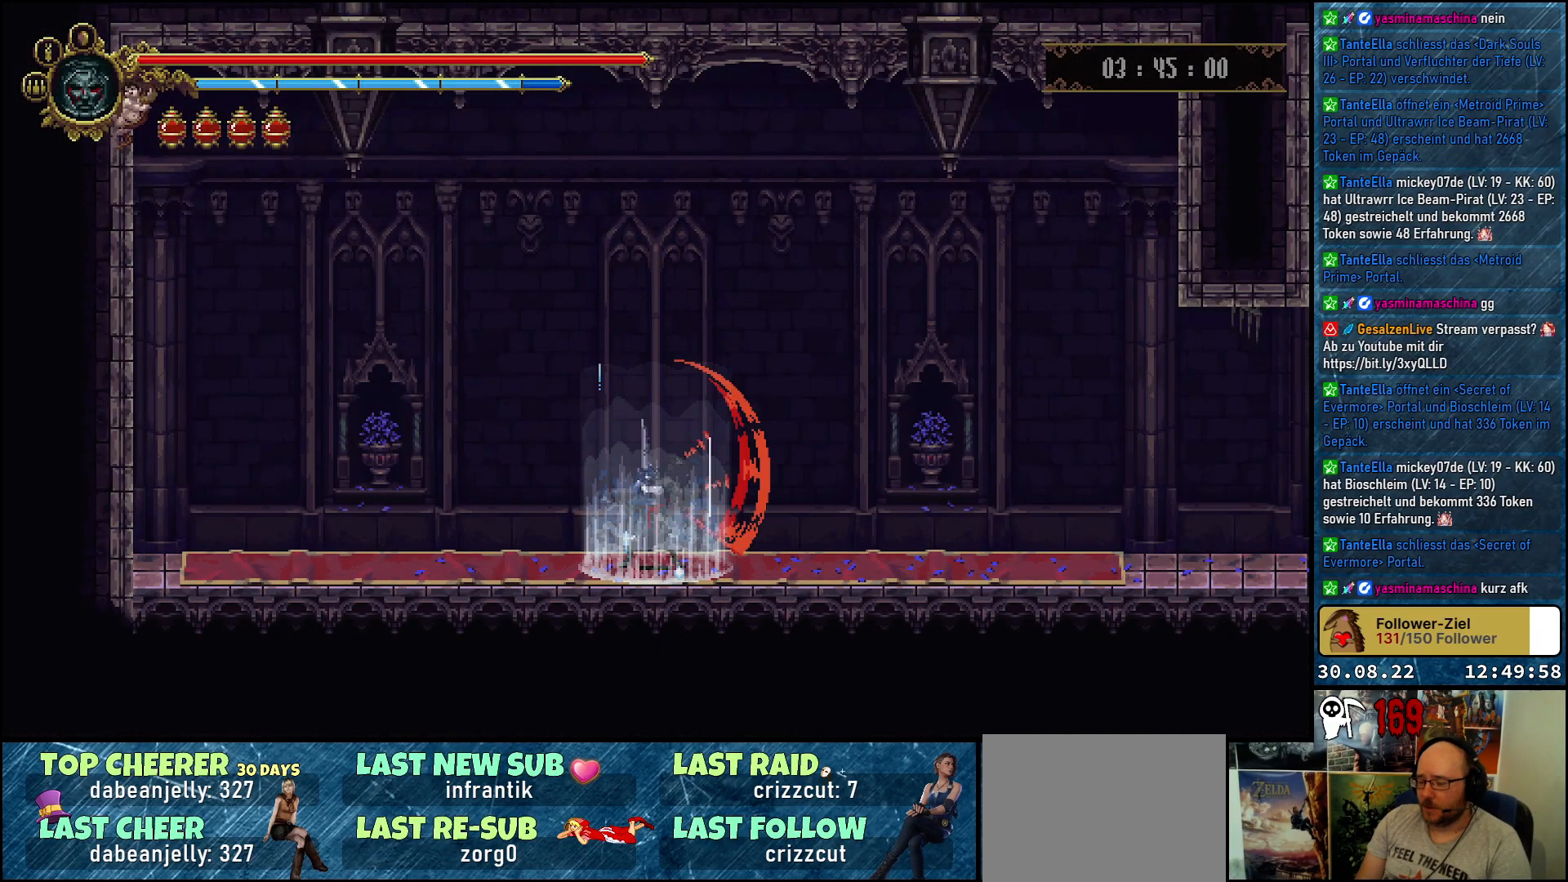
{"buttons": ["DPAD_RIGHT"], "left_stick": "center", "right_stick": "center", "events": []}
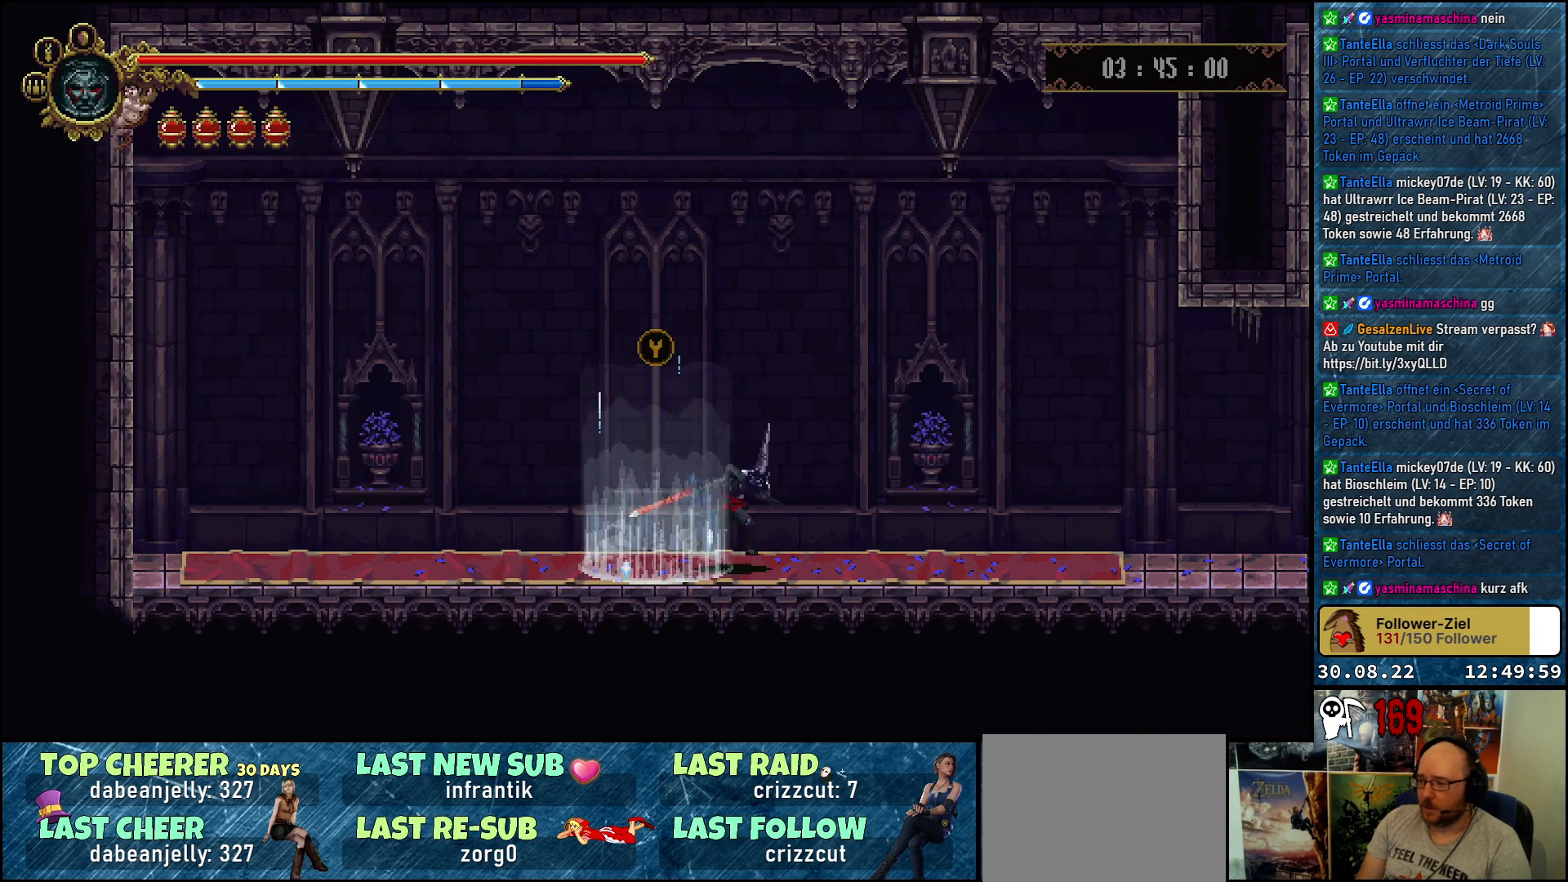
{"buttons": ["DPAD_RIGHT"], "left_stick": "center", "right_stick": "center", "events": [[250, "R2", "down"], [417, "R2", "up"]]}
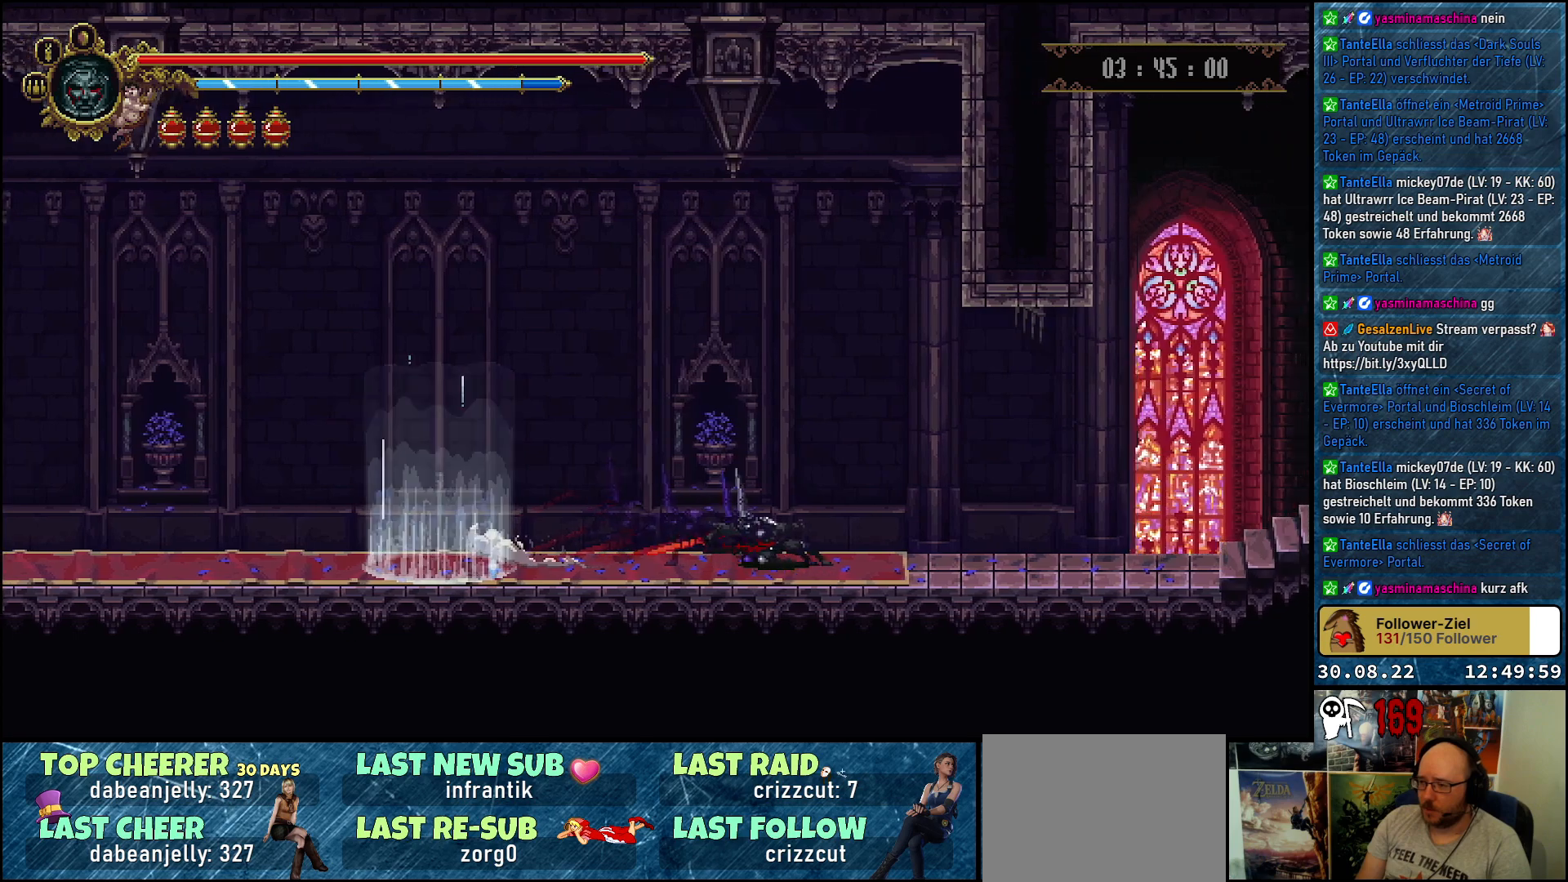
{"buttons": ["DPAD_RIGHT"], "left_stick": "center", "right_stick": "center", "events": []}
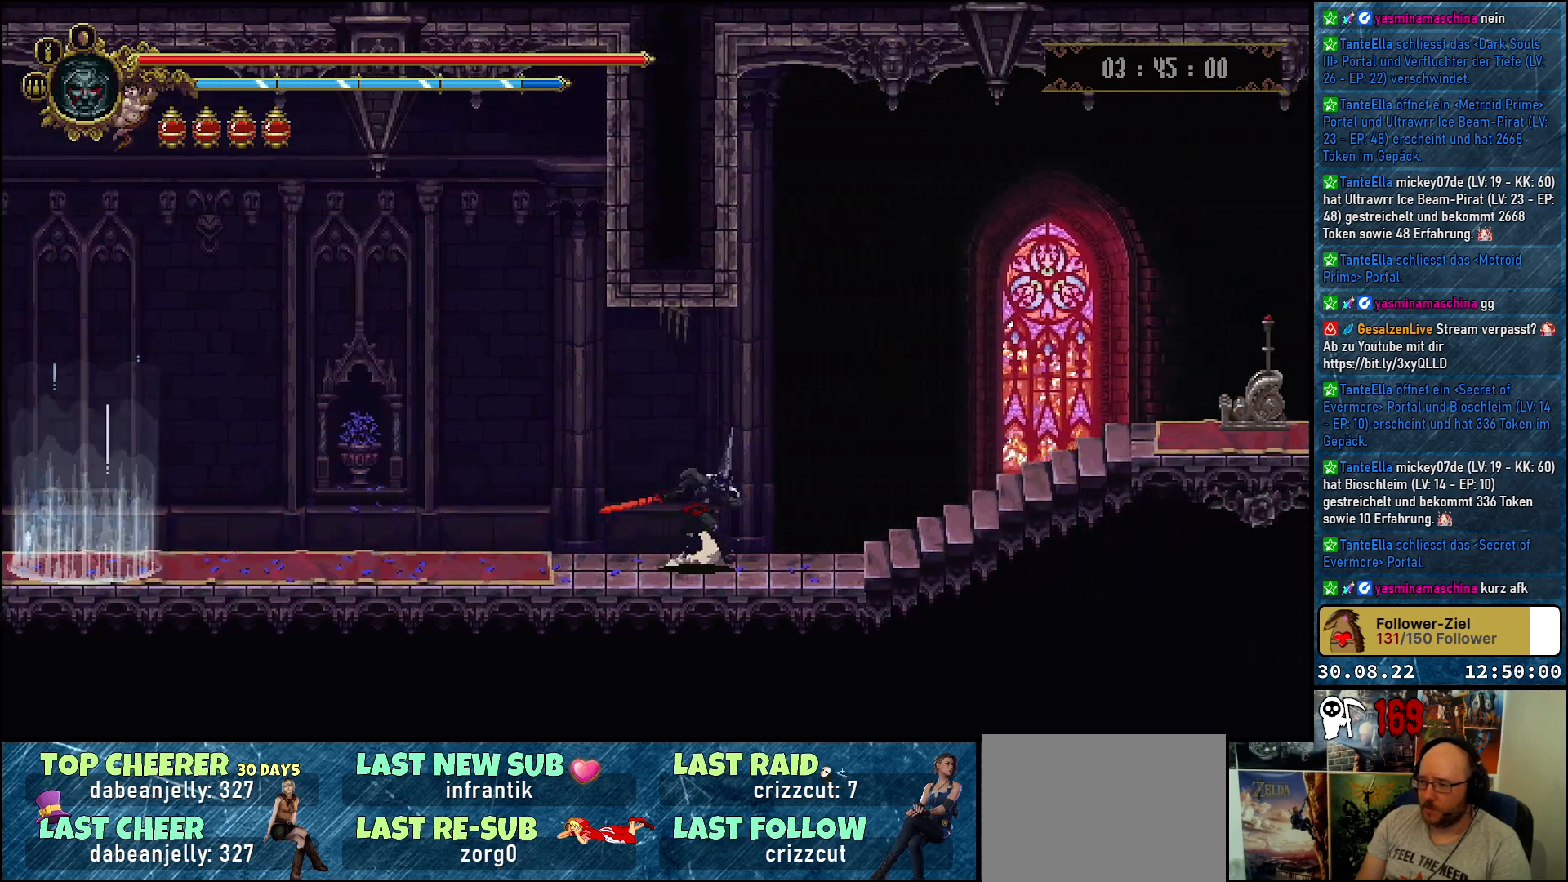
{"buttons": ["DPAD_RIGHT"], "left_stick": "center", "right_stick": "center", "events": [[283, "R2", "down"], [467, "R2", "up"]]}
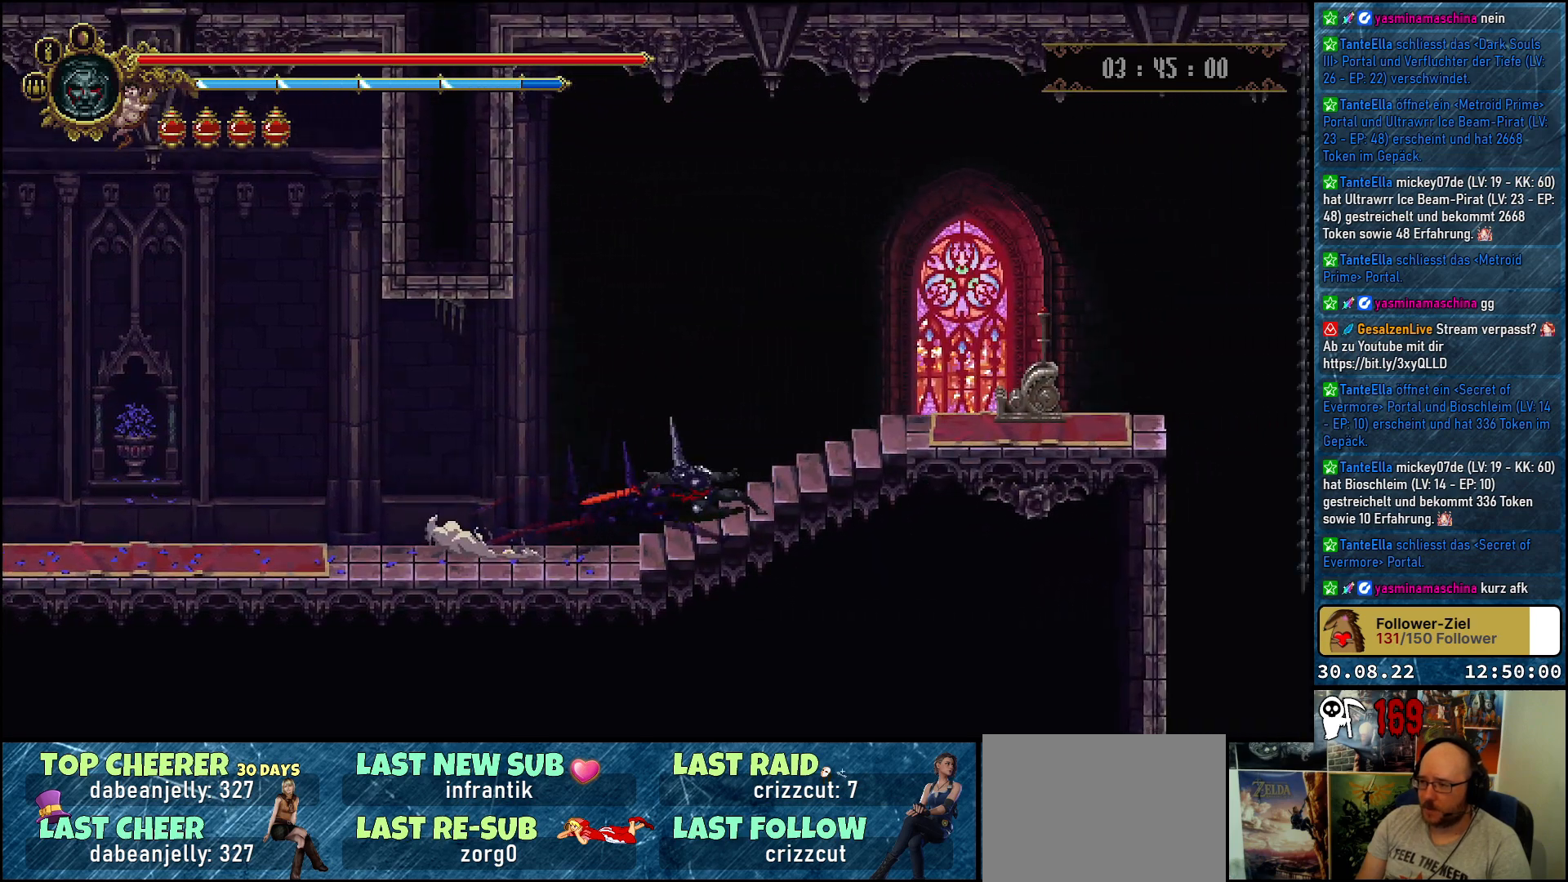
{"buttons": [], "left_stick": "center", "right_stick": "center", "events": [[367, "Y", "down"], [433, "DPAD_RIGHT", "up"], [483, "Y", "up"]]}
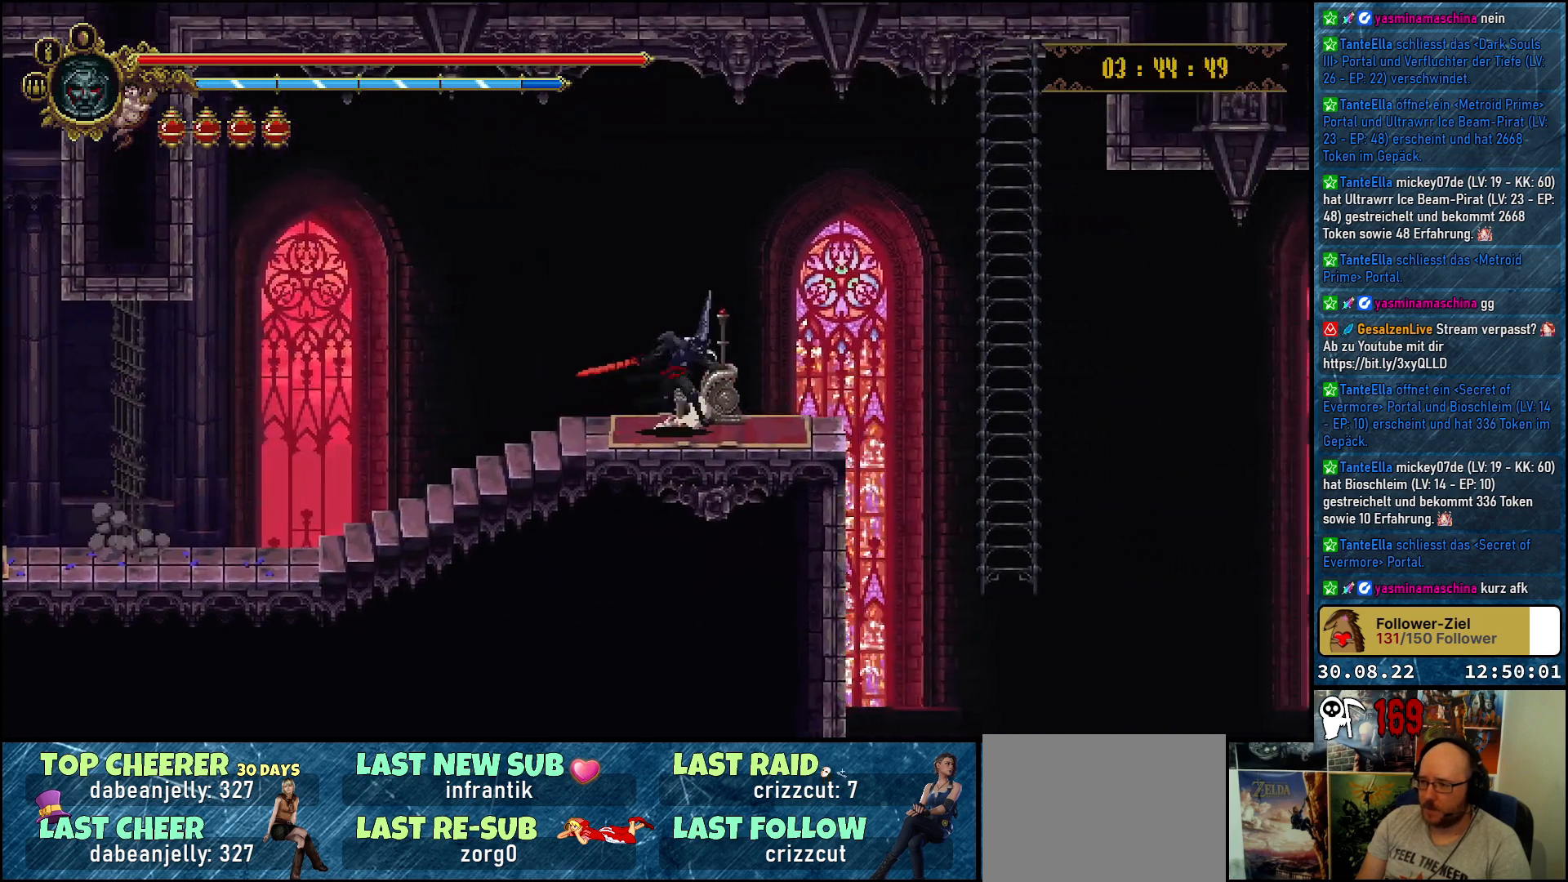
{"buttons": [], "left_stick": "center", "right_stick": "center", "events": []}
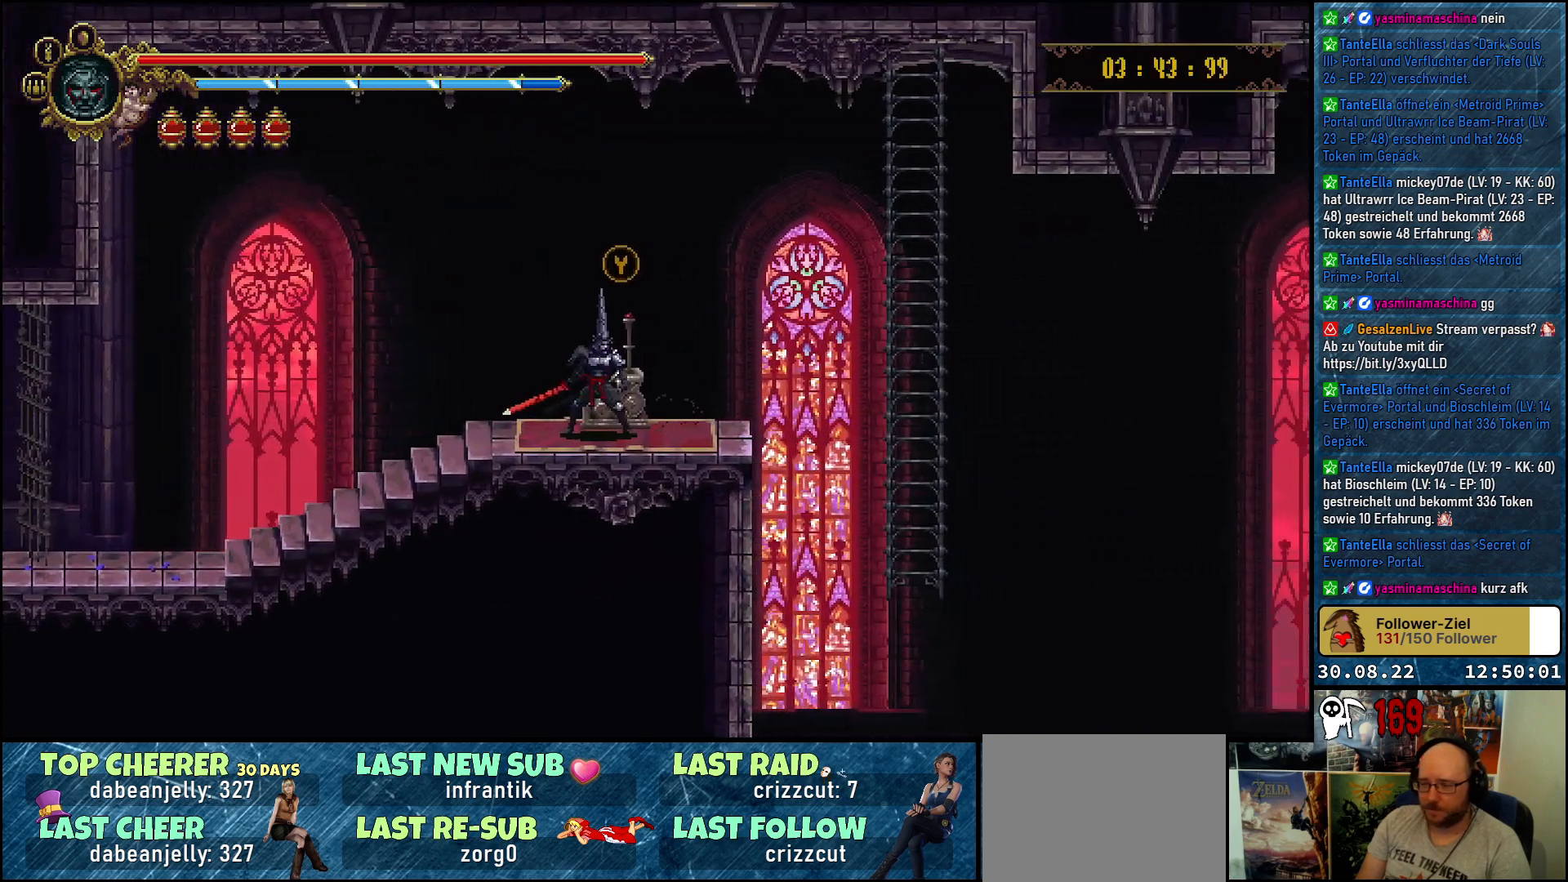
{"buttons": [], "left_stick": "center", "right_stick": "center", "events": [[33, "Y", "down"], [117, "Y", "up"]]}
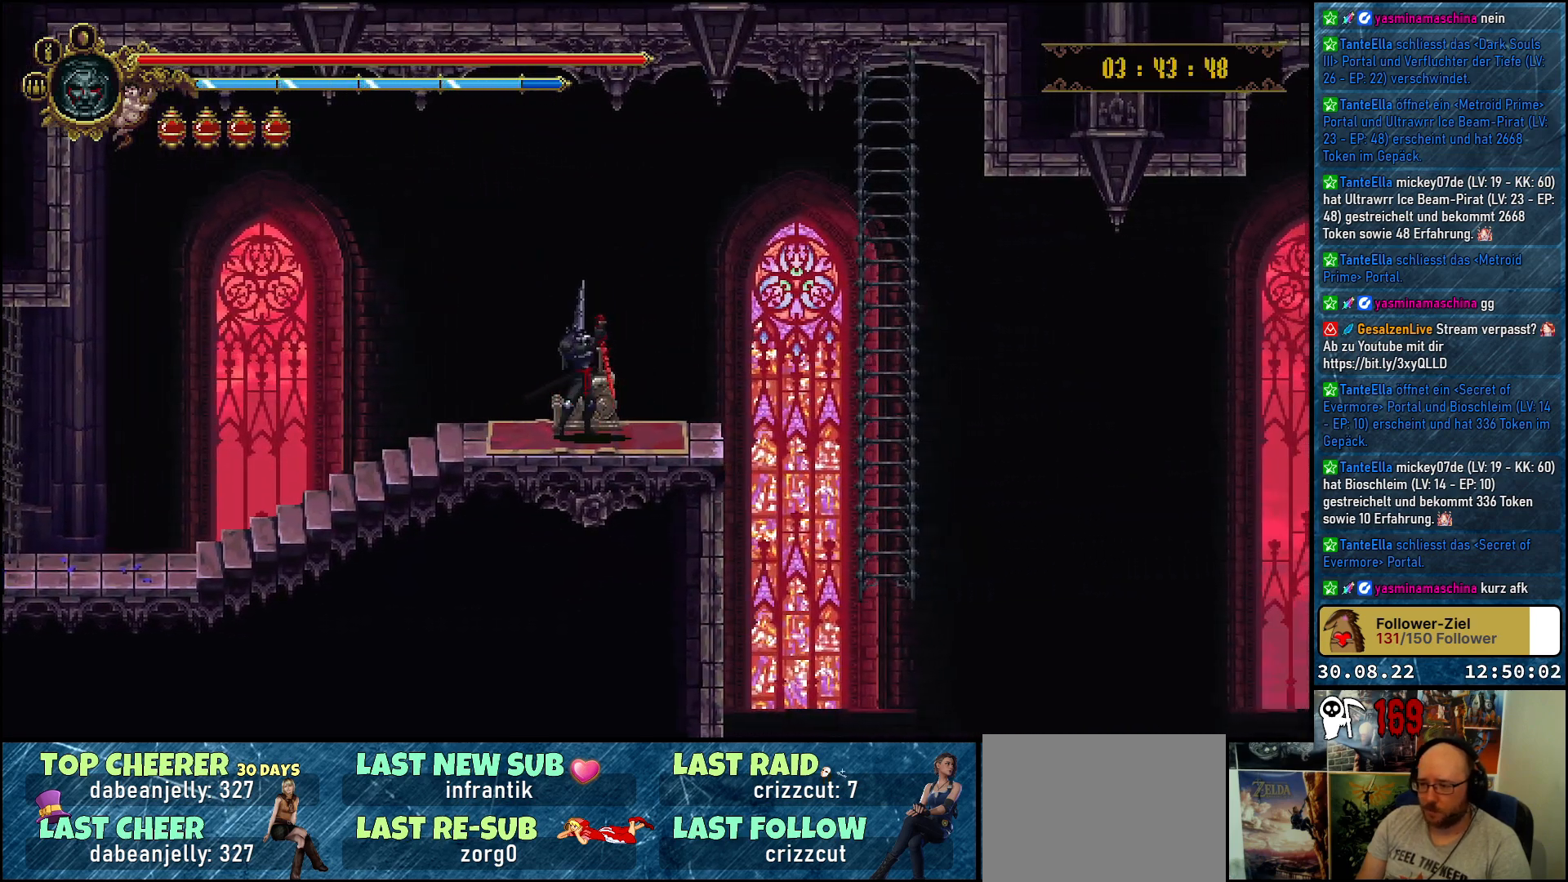
{"buttons": [], "left_stick": "center", "right_stick": "center", "events": []}
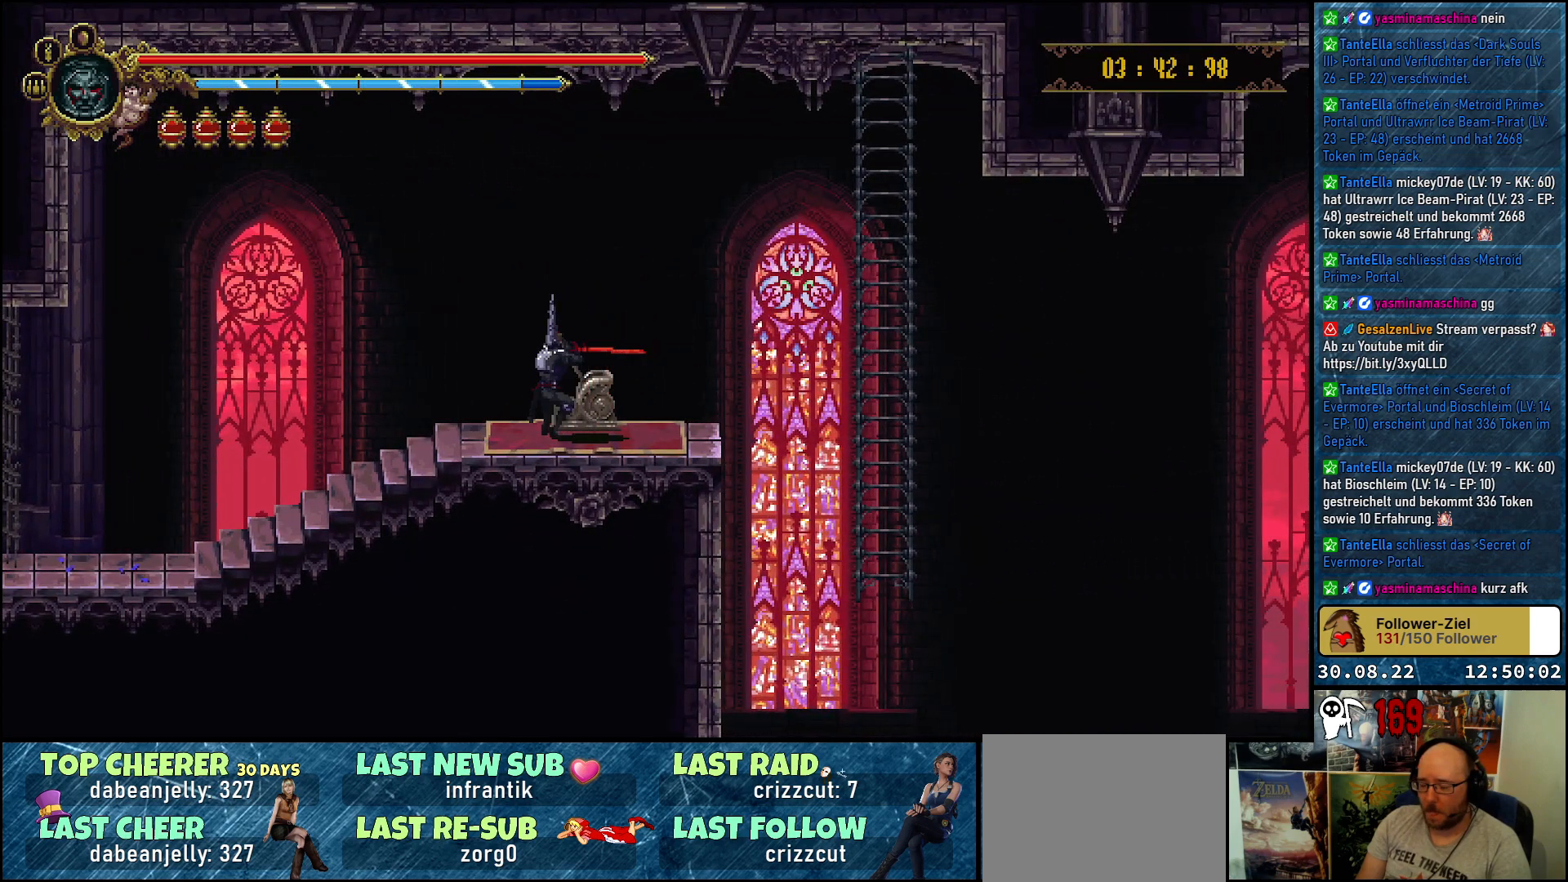
{"buttons": ["DPAD_RIGHT"], "left_stick": "center", "right_stick": "center", "events": [[400, "DPAD_RIGHT", "down"]]}
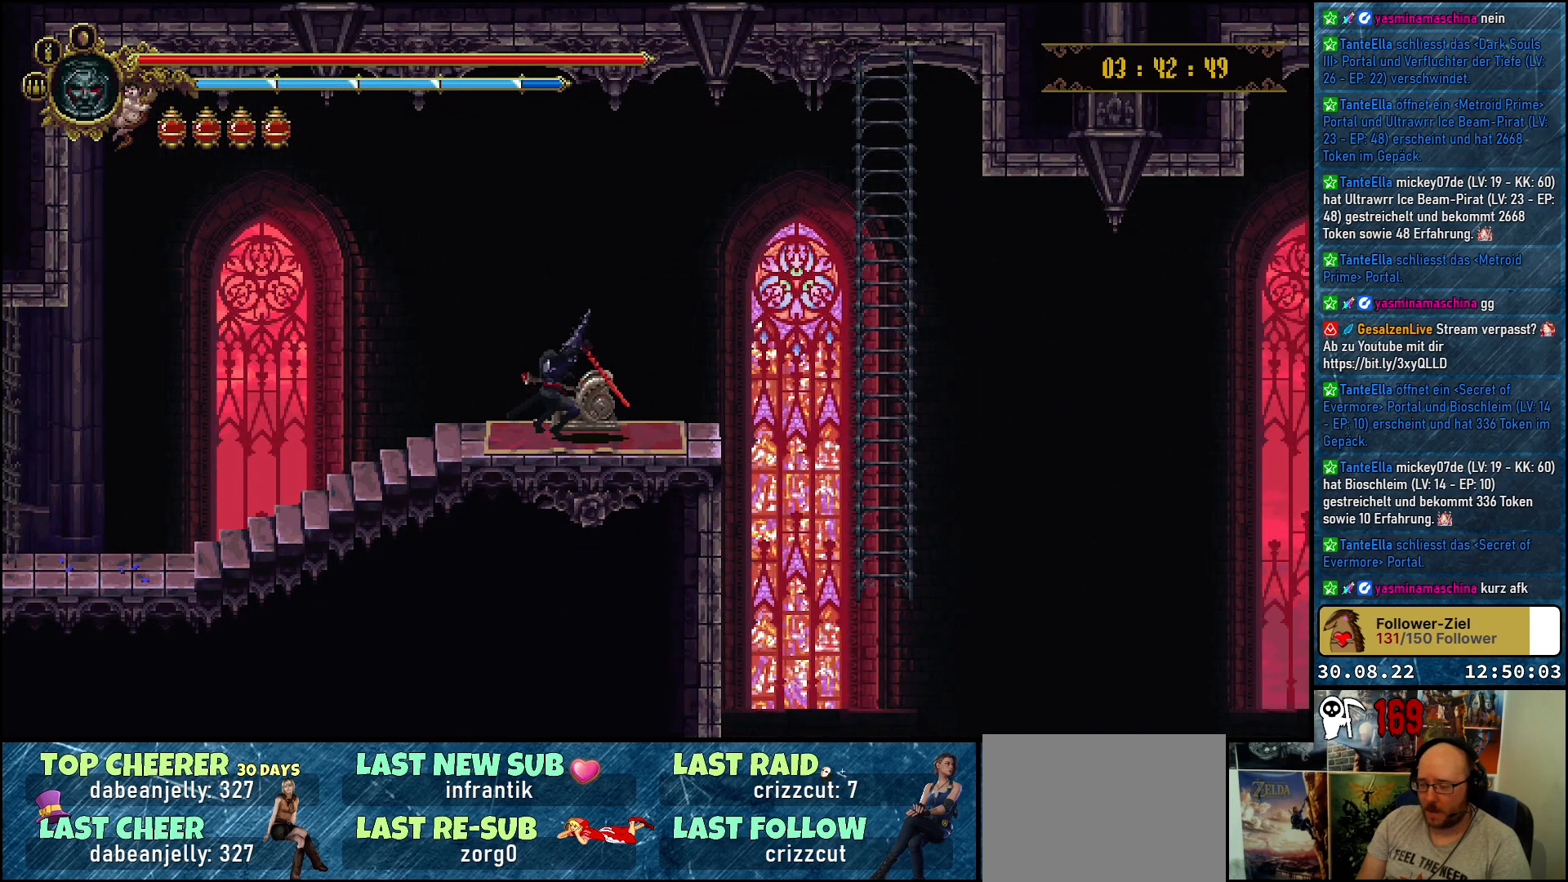
{"buttons": ["DPAD_RIGHT"], "left_stick": "center", "right_stick": "center", "events": []}
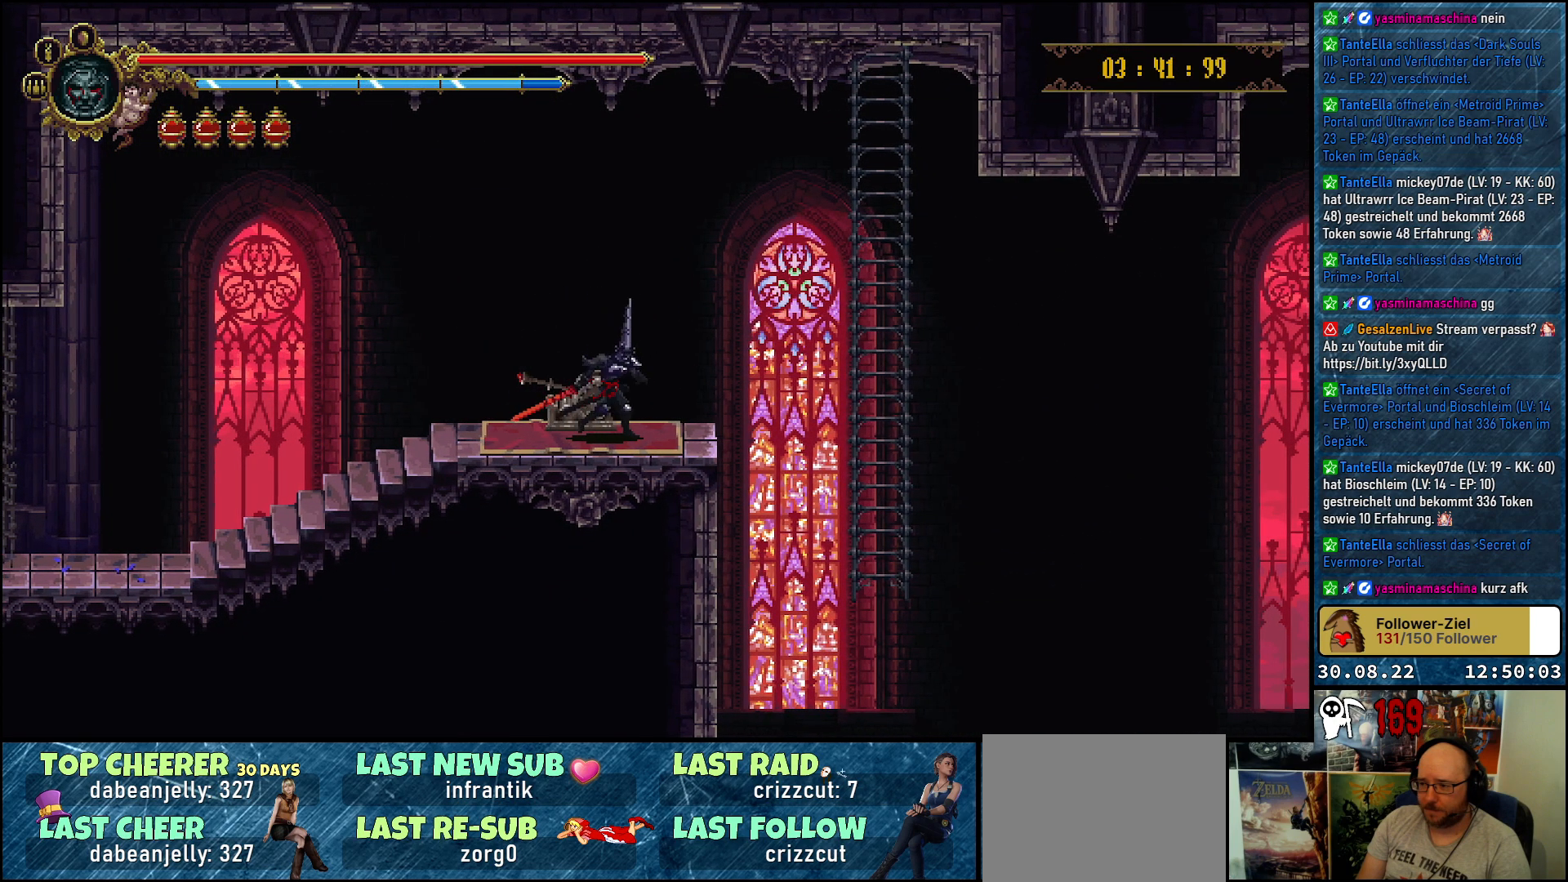
{"buttons": ["DPAD_RIGHT"], "left_stick": "center", "right_stick": "center", "events": []}
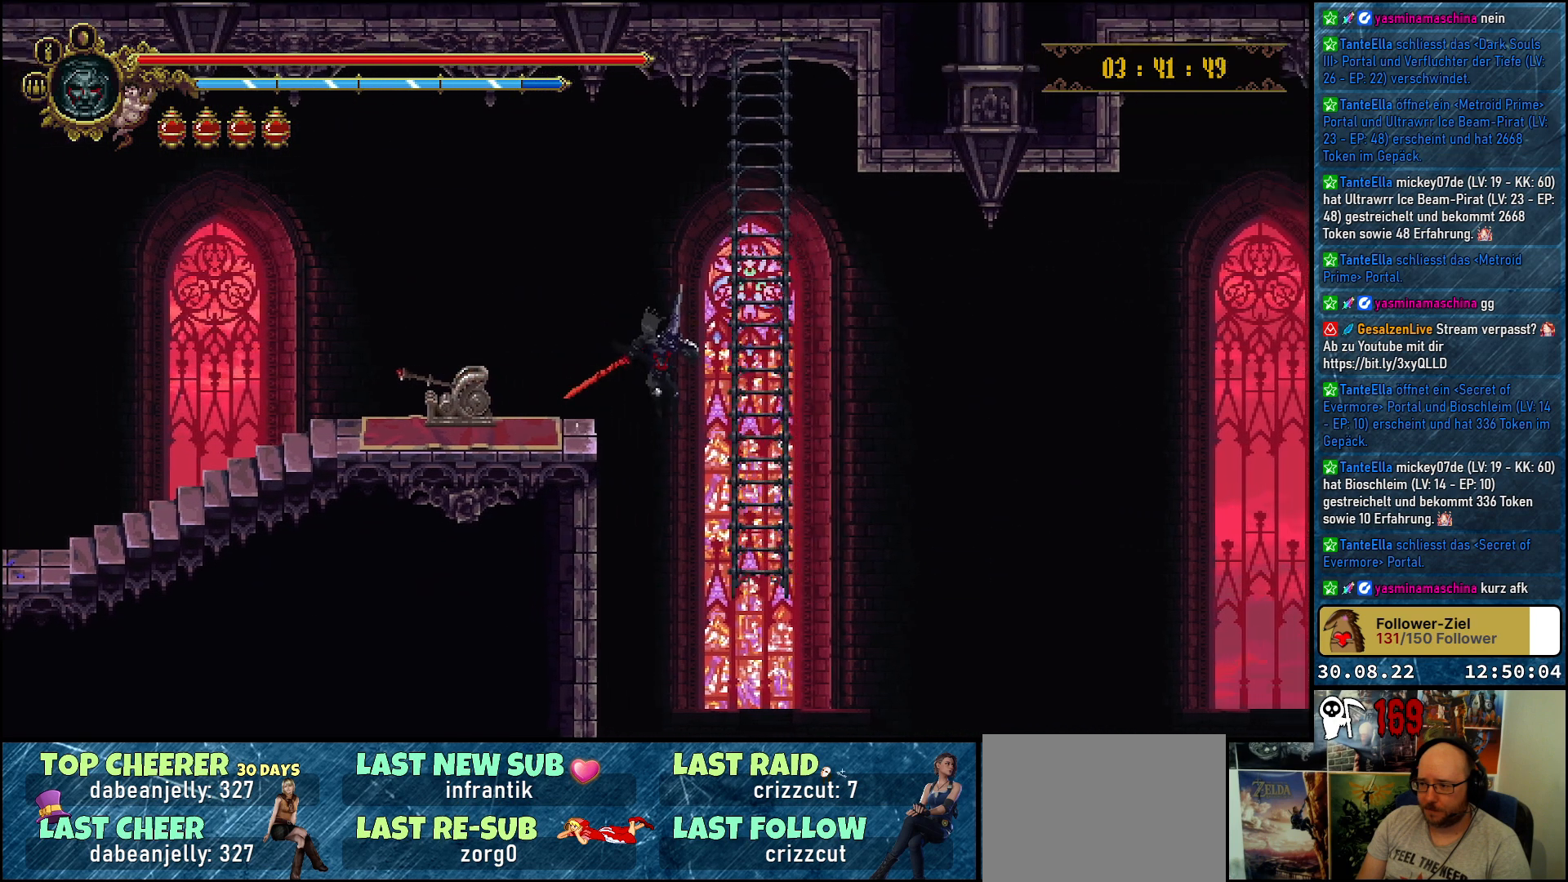
{"buttons": [], "left_stick": "center", "right_stick": "center", "events": [[267, "DPAD_RIGHT", "up"], [317, "DPAD_UP", "down"], [483, "DPAD_UP", "up"]]}
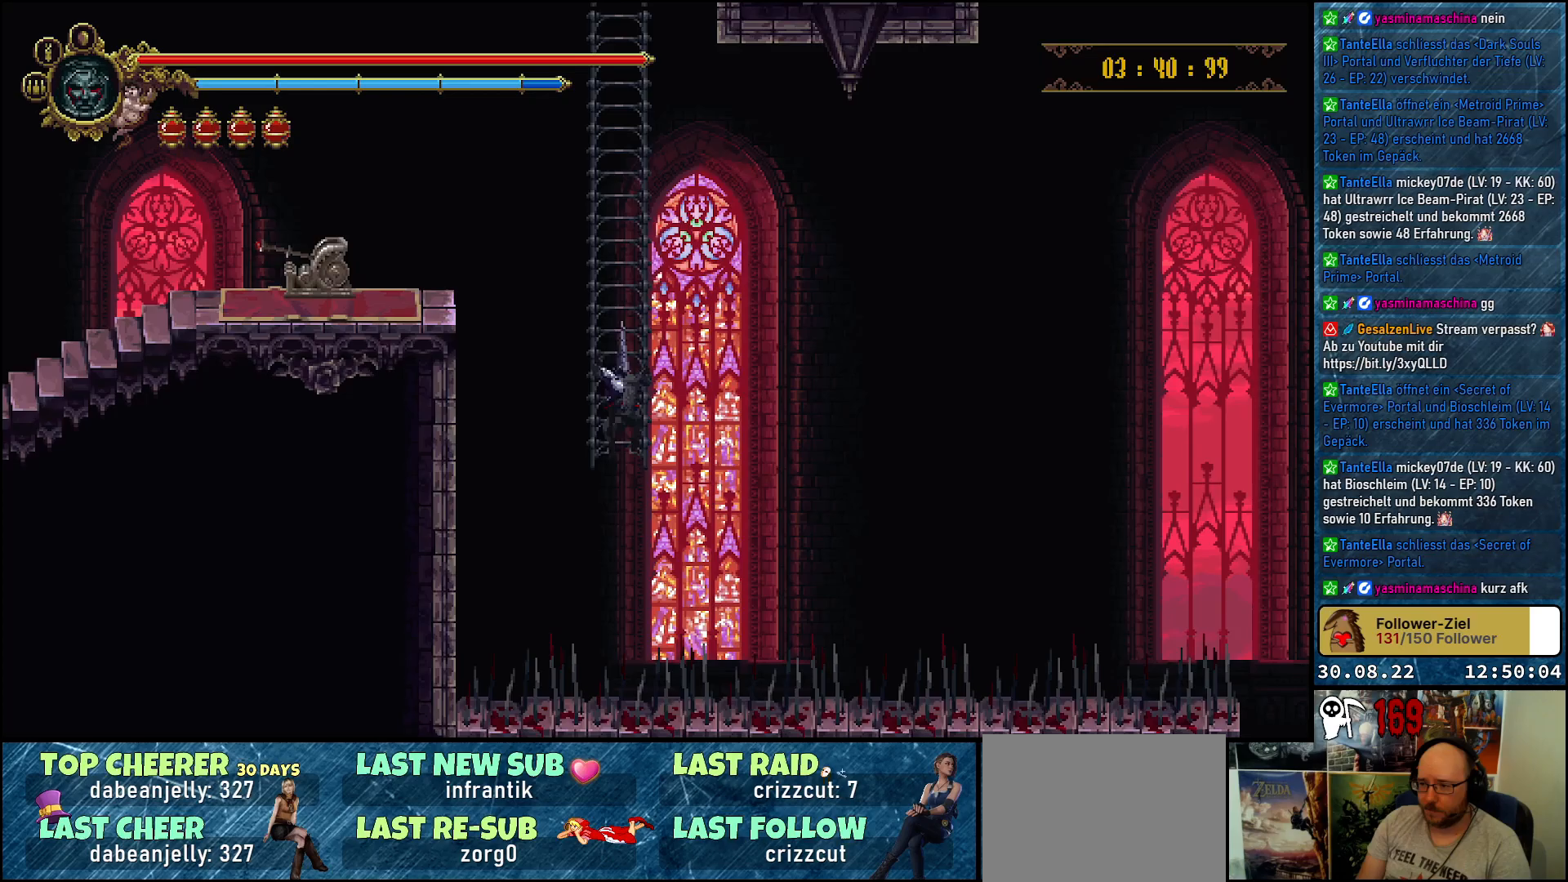
{"buttons": [], "left_stick": "center", "right_stick": "center", "events": []}
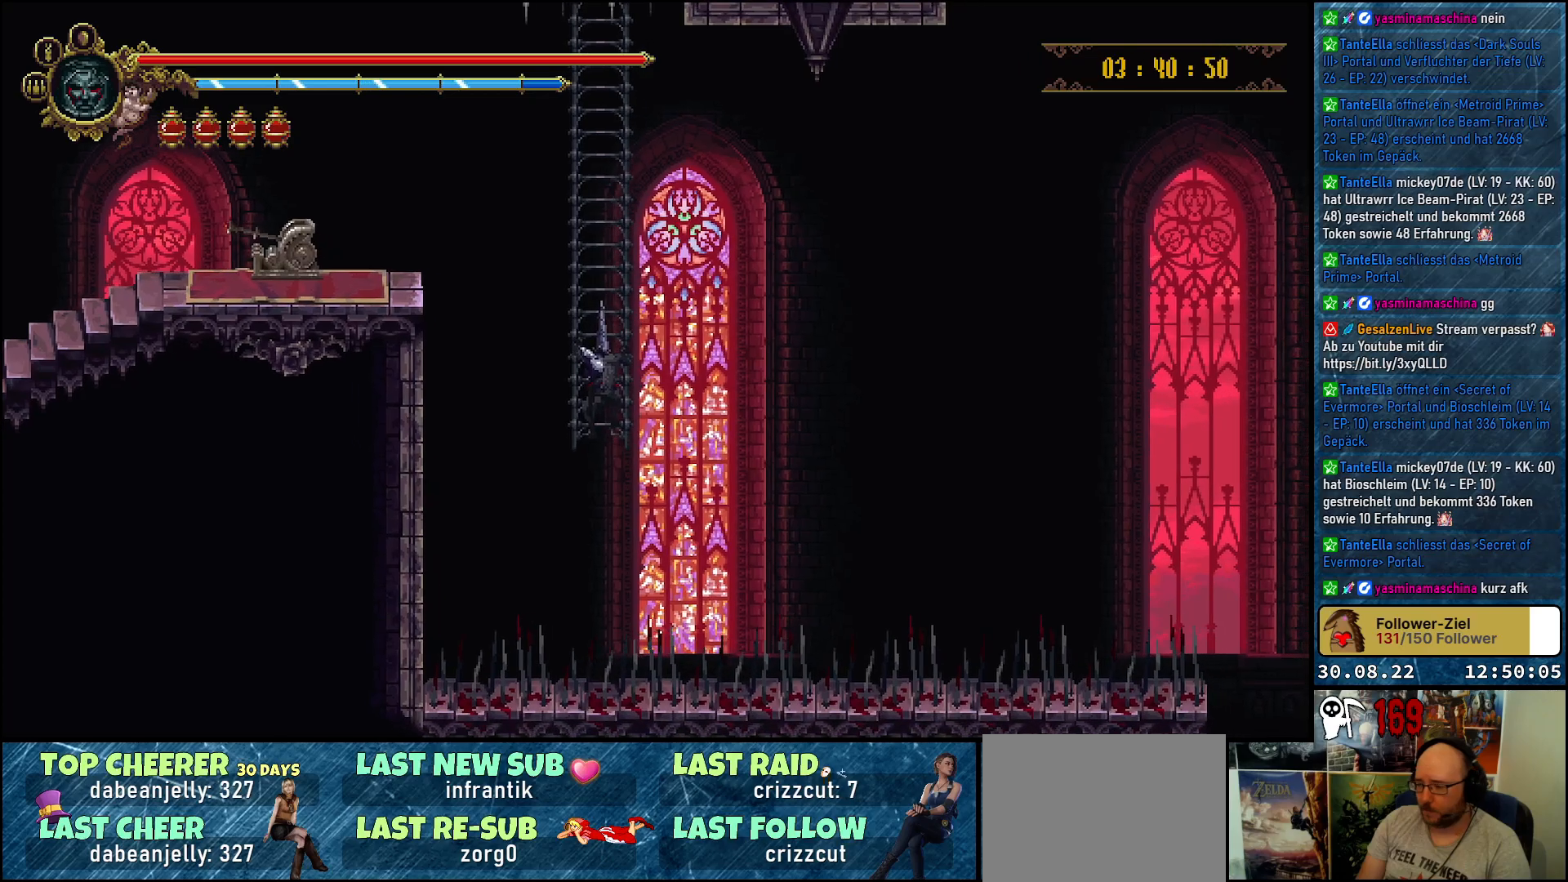
{"buttons": [], "left_stick": "center", "right_stick": "center", "events": []}